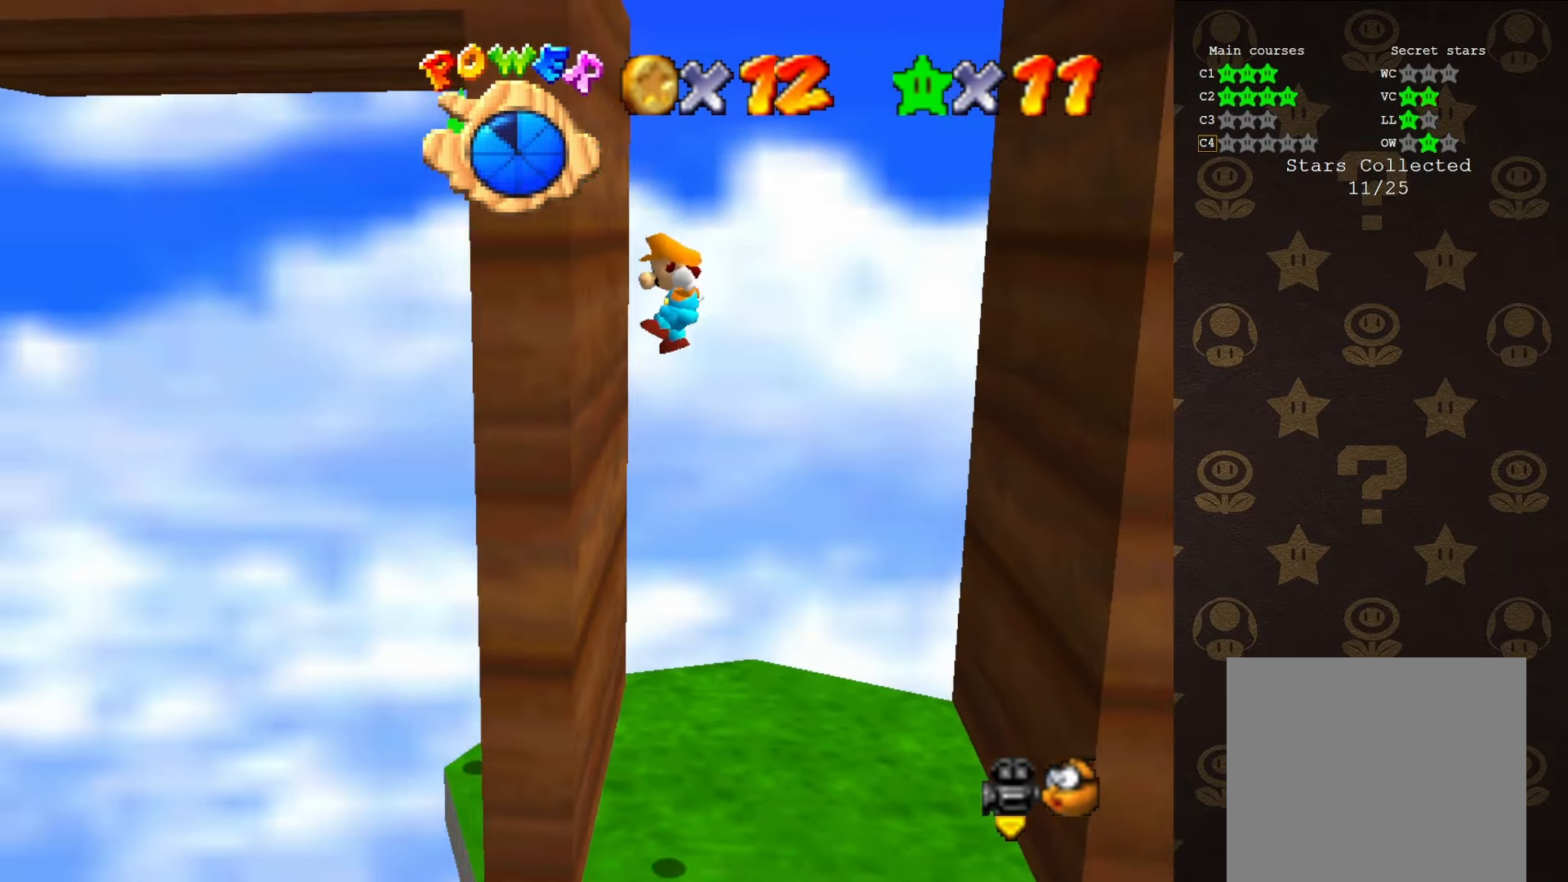
Gameplay with a controller (Nintendo layout); each line is a JSON object with the inputs held at the frame after it. "events" lists button and stick changes between this image and that frame as [ms after this image, input, new state], when the widget could be followed in between. Not read: L1 L3 R1 R3.
{"buttons": [], "left_stick": "up-right", "events": [[83, "A", "down"], [83, "left_stick", "up-right"], [183, "left_stick", "right"], [300, "A", "up"], [333, "left_stick", "up-right"]]}
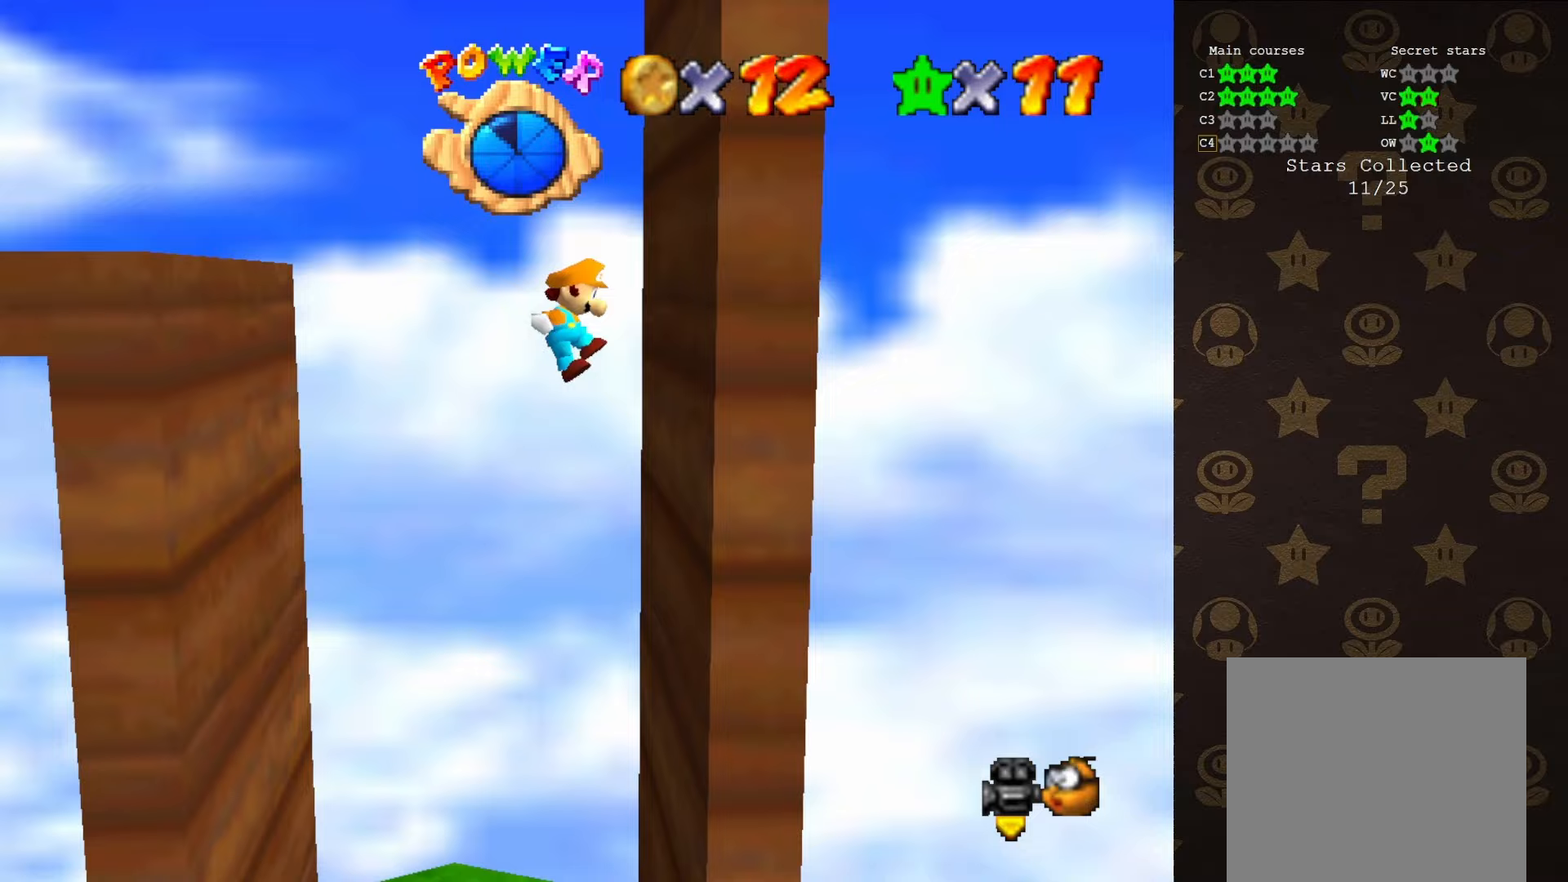
{"buttons": ["A"], "left_stick": "center", "events": [[200, "A", "down"], [200, "left_stick", "up-left"], [350, "left_stick", "center"]]}
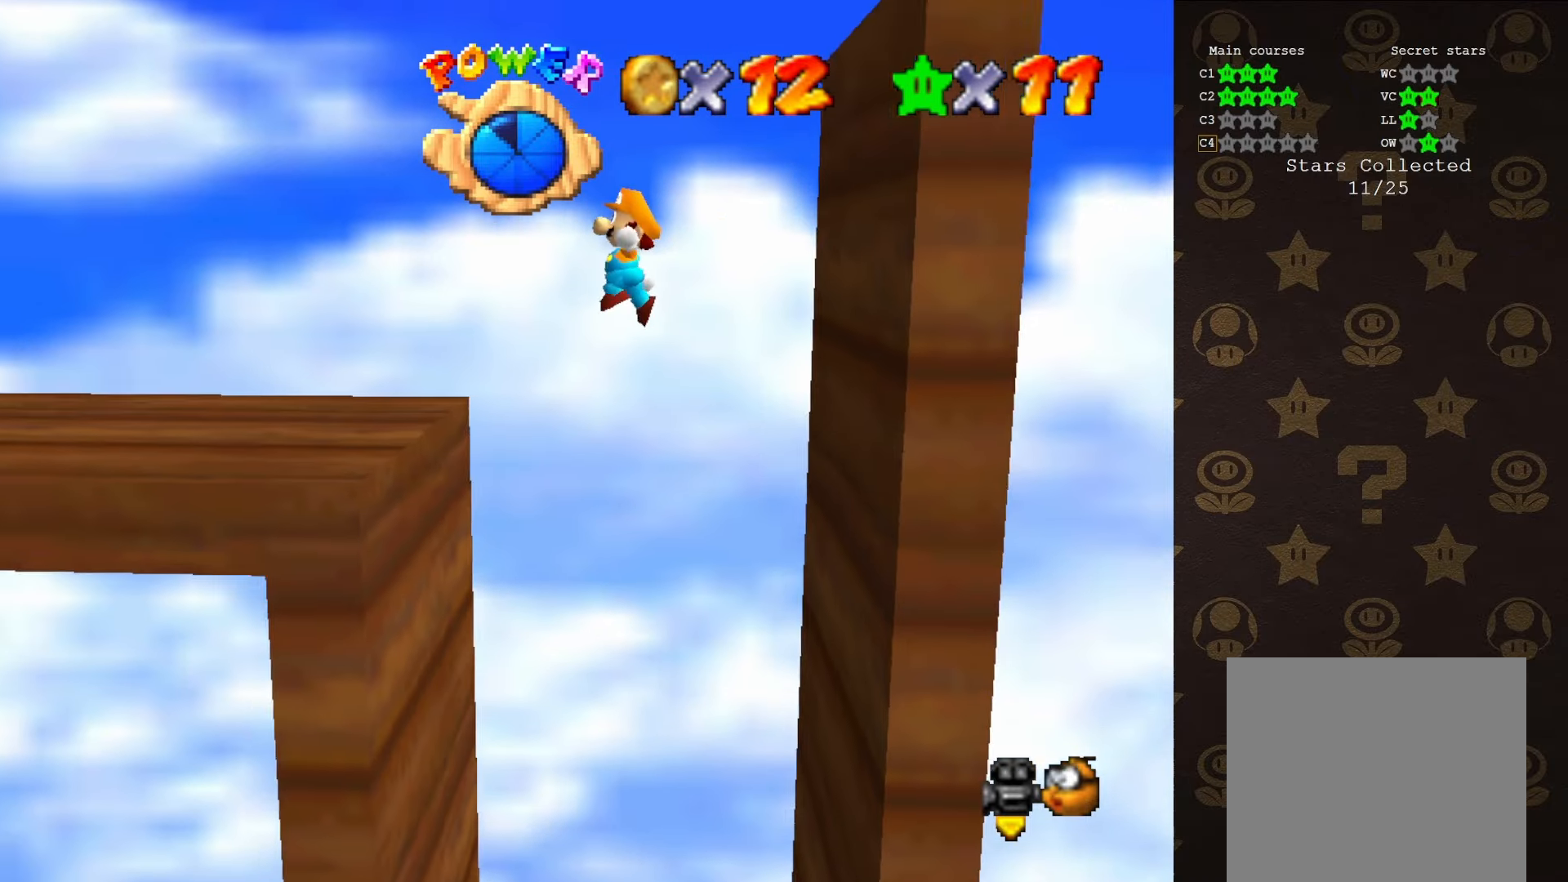
{"buttons": [], "left_stick": "center", "events": [[250, "A", "up"]]}
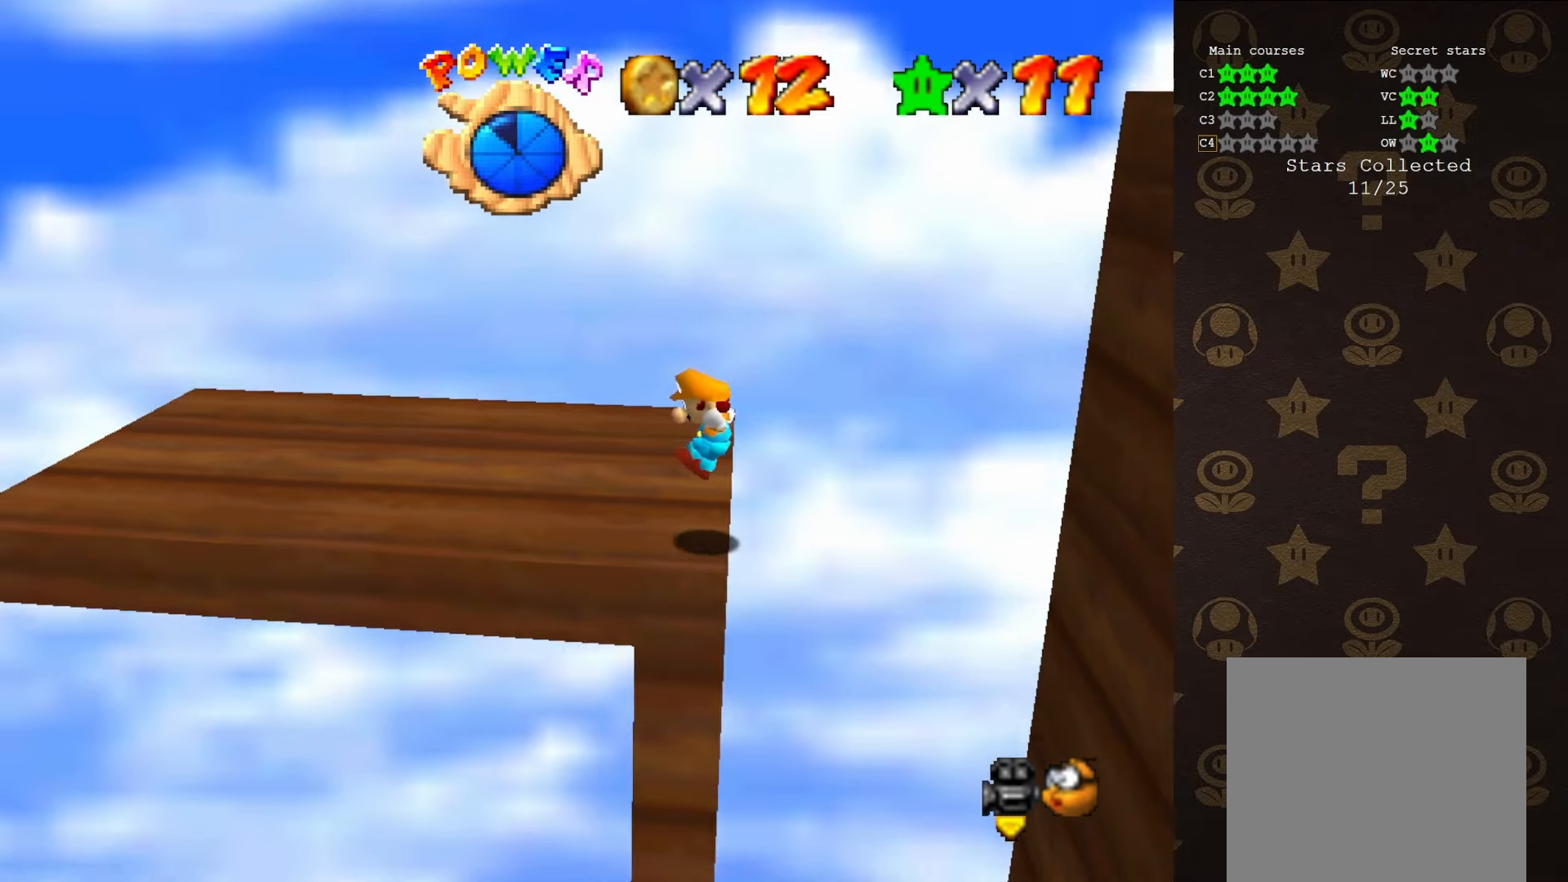
{"buttons": [], "left_stick": "center", "events": [[183, "C_LEFT", "down"], [267, "C_LEFT", "up"]]}
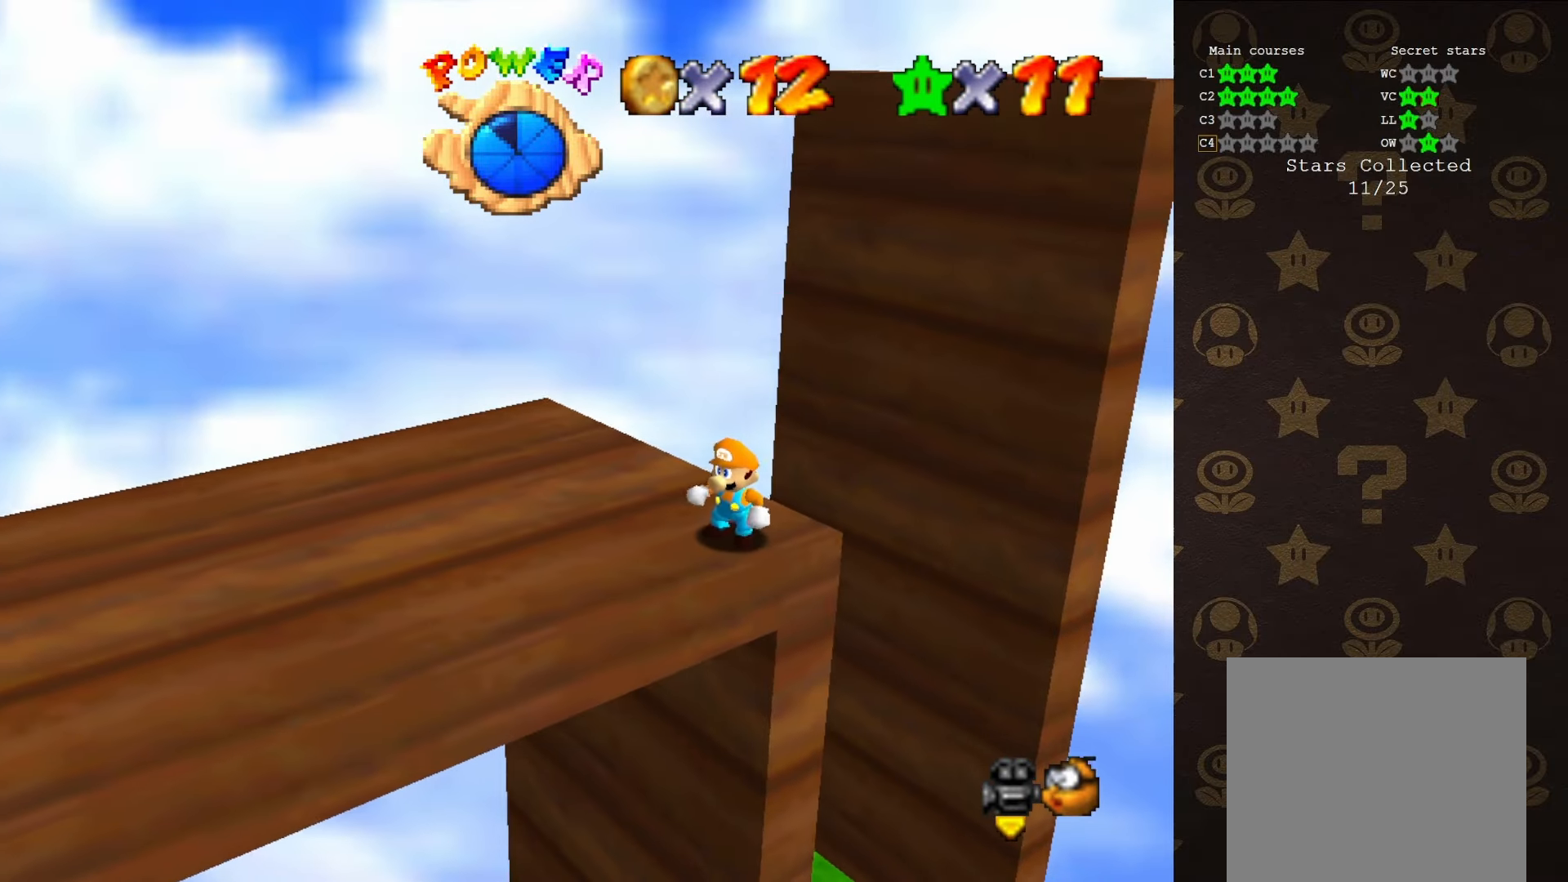
{"buttons": [], "left_stick": "down-left", "events": [[333, "A", "down"], [417, "A", "up"], [450, "left_stick", "down-left"]]}
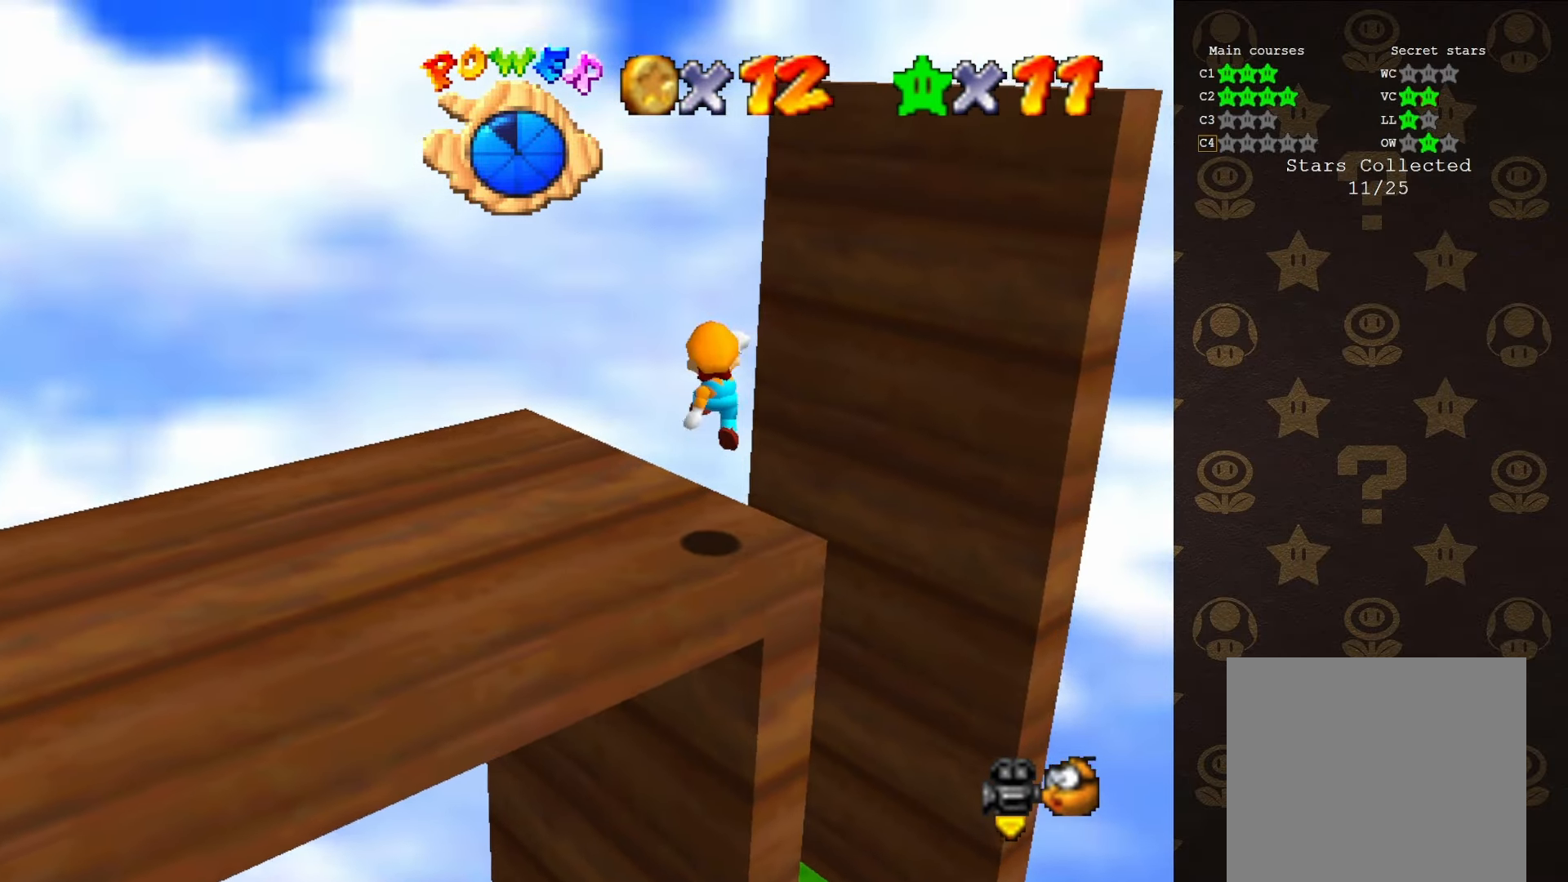
{"buttons": [], "left_stick": "center", "events": [[117, "C_RIGHT", "down"], [200, "C_RIGHT", "up"], [217, "left_stick", "center"]]}
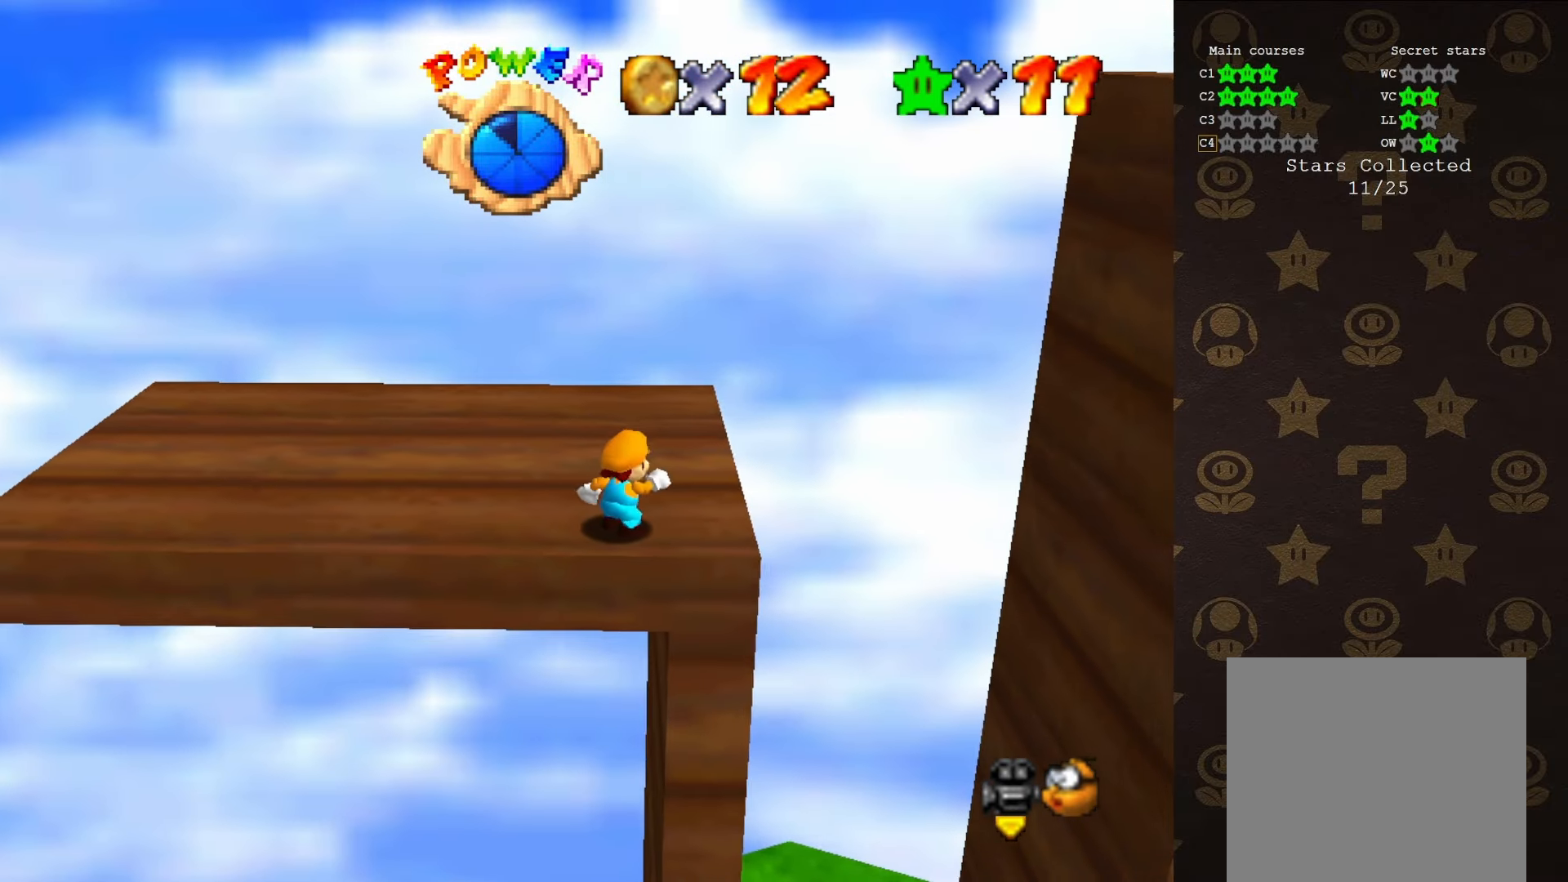
{"buttons": [], "left_stick": "center", "events": [[133, "C_LEFT", "down"], [183, "C_LEFT", "up"]]}
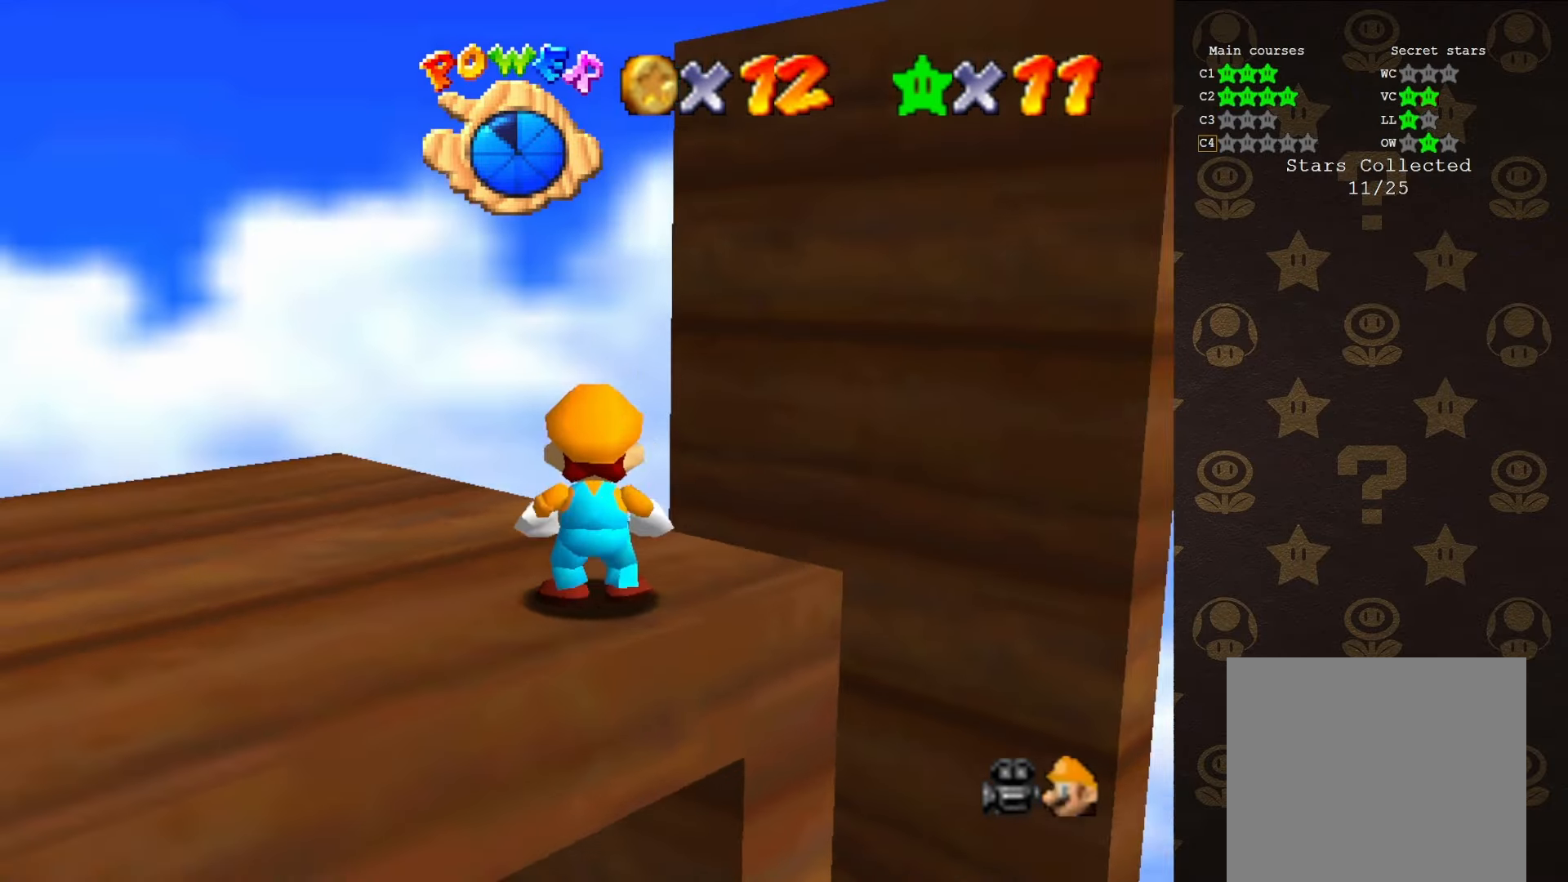
{"buttons": [], "left_stick": "center", "events": [[283, "C_RIGHT", "down"], [400, "C_RIGHT", "up"]]}
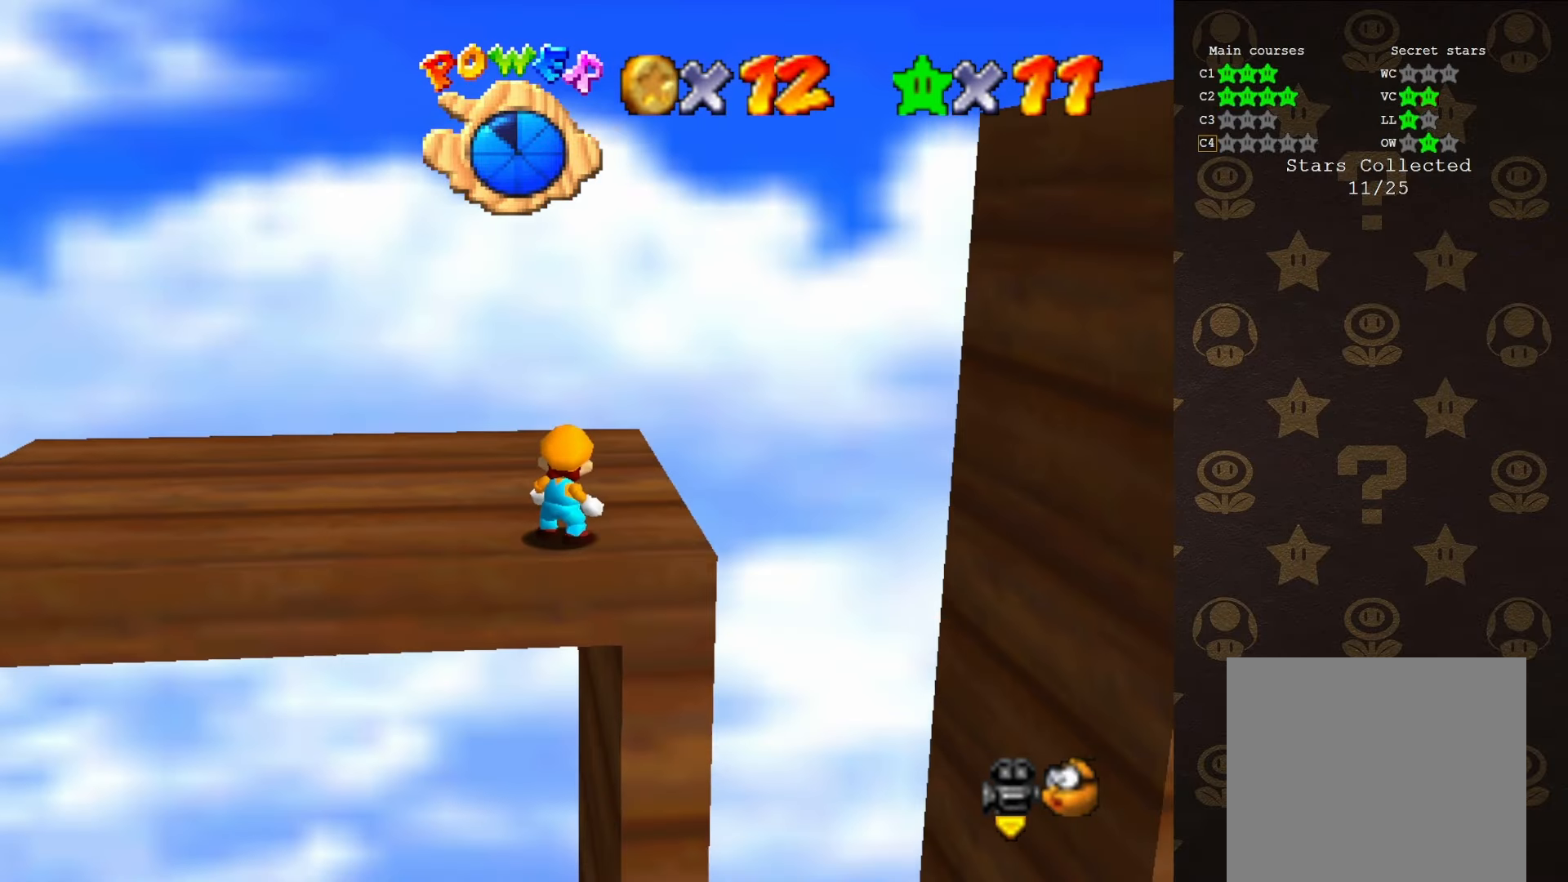
{"buttons": [], "left_stick": "left", "events": [[100, "C_LEFT", "down"], [150, "C_LEFT", "up"], [150, "left_stick", "up"], [250, "C_LEFT", "down"], [250, "left_stick", "up-left"], [350, "C_LEFT", "up"], [433, "C_LEFT", "down"], [433, "left_stick", "left"], [500, "C_LEFT", "up"]]}
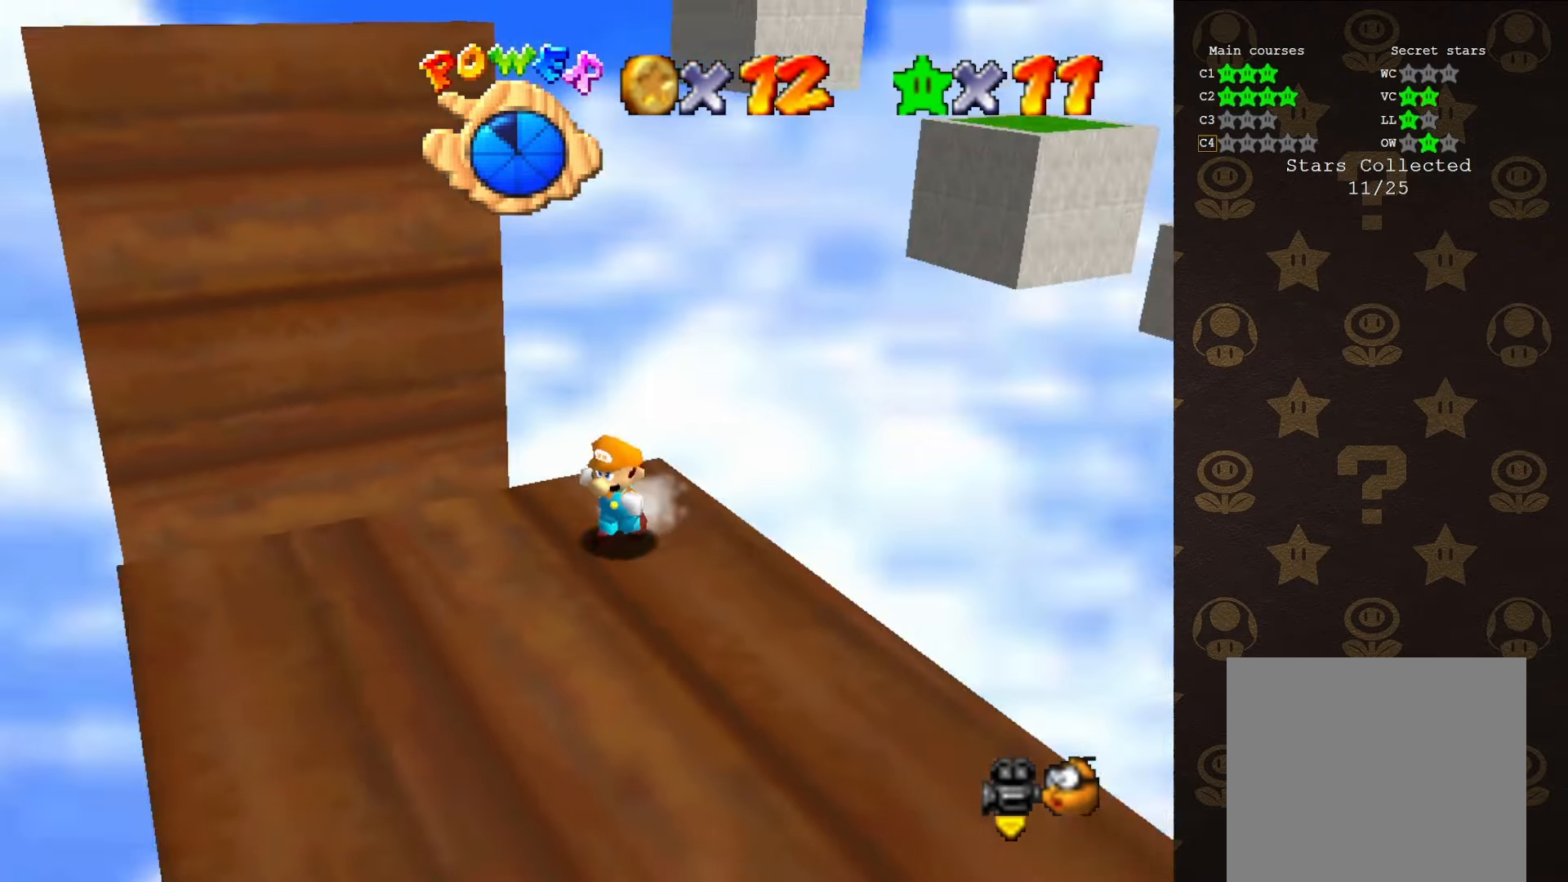
{"buttons": [], "left_stick": "down-left", "events": [[67, "left_stick", "down-left"]]}
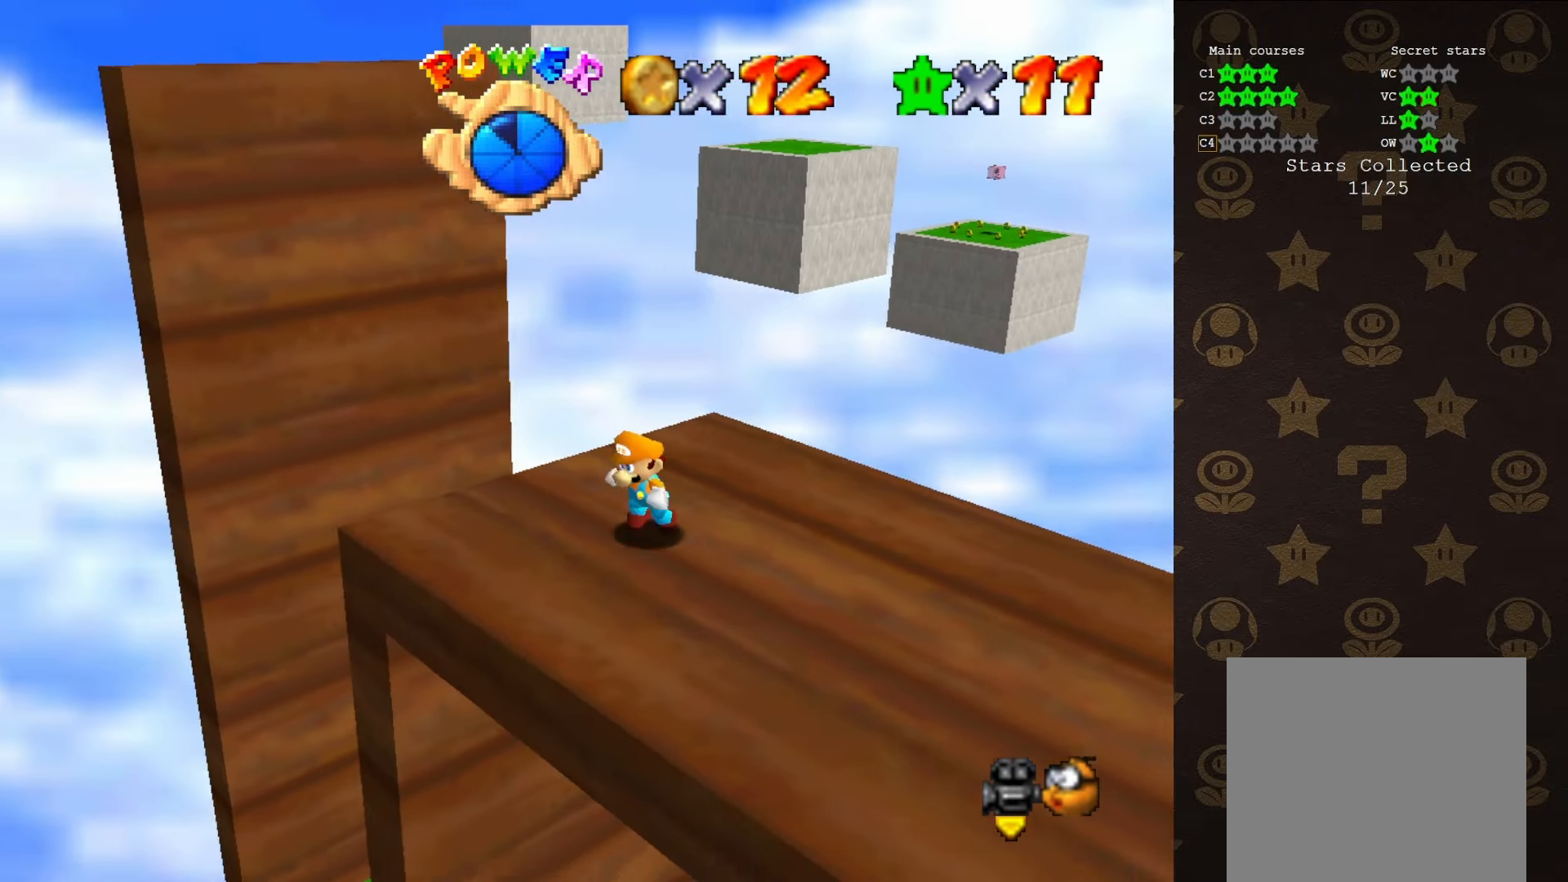
{"buttons": [], "left_stick": "center", "events": [[217, "left_stick", "down-right"], [283, "left_stick", "up-right"], [383, "A", "down"], [383, "left_stick", "up"], [467, "A", "up"], [500, "left_stick", "center"]]}
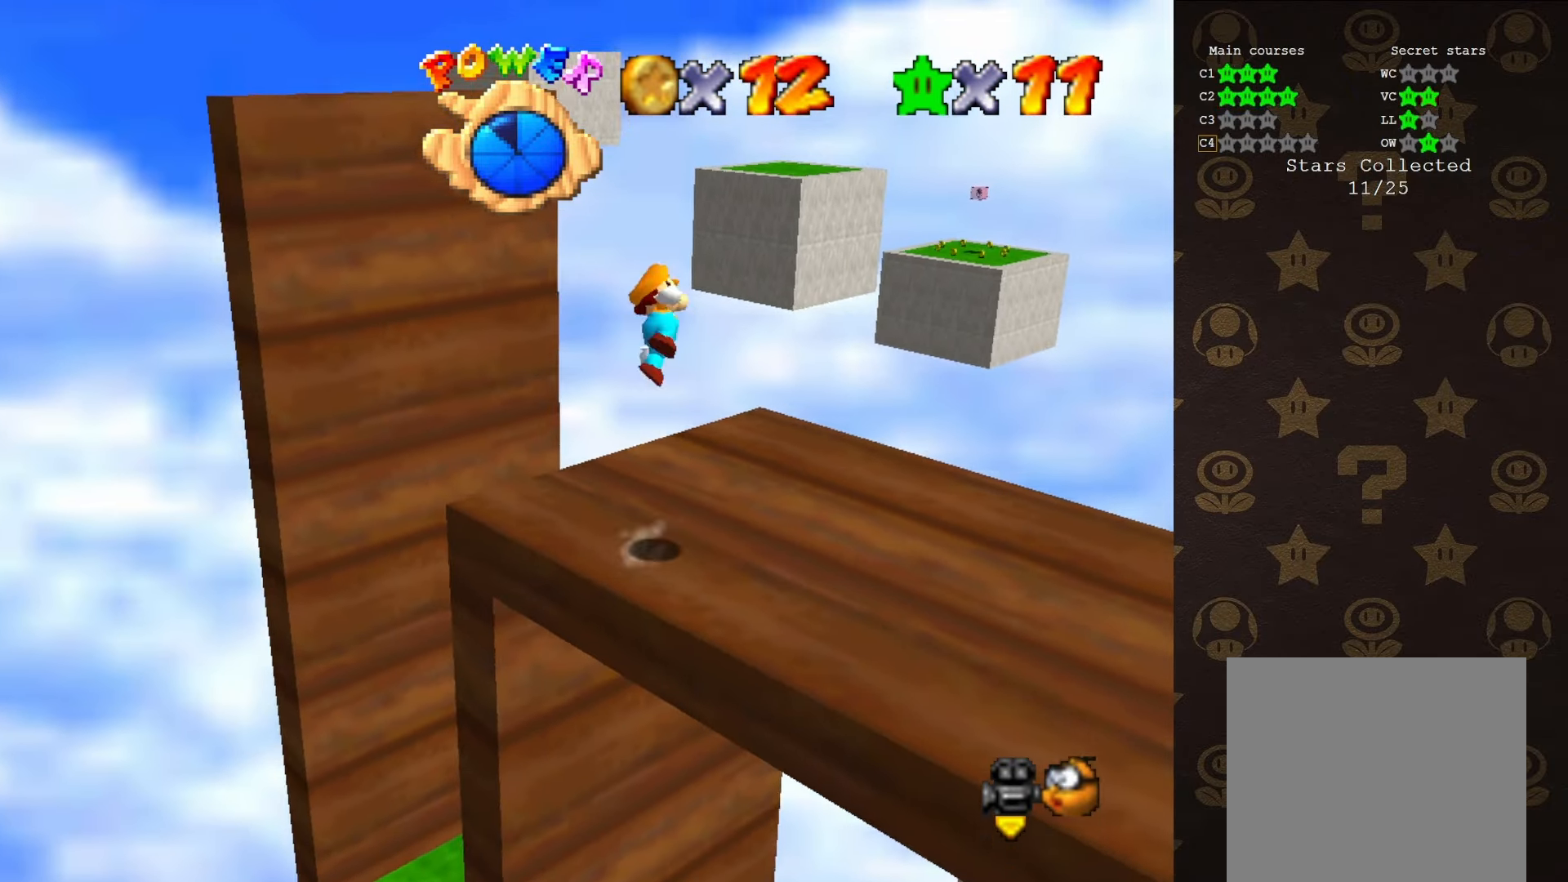
{"buttons": [], "left_stick": "down-left", "events": [[117, "left_stick", "down"], [483, "left_stick", "down-left"]]}
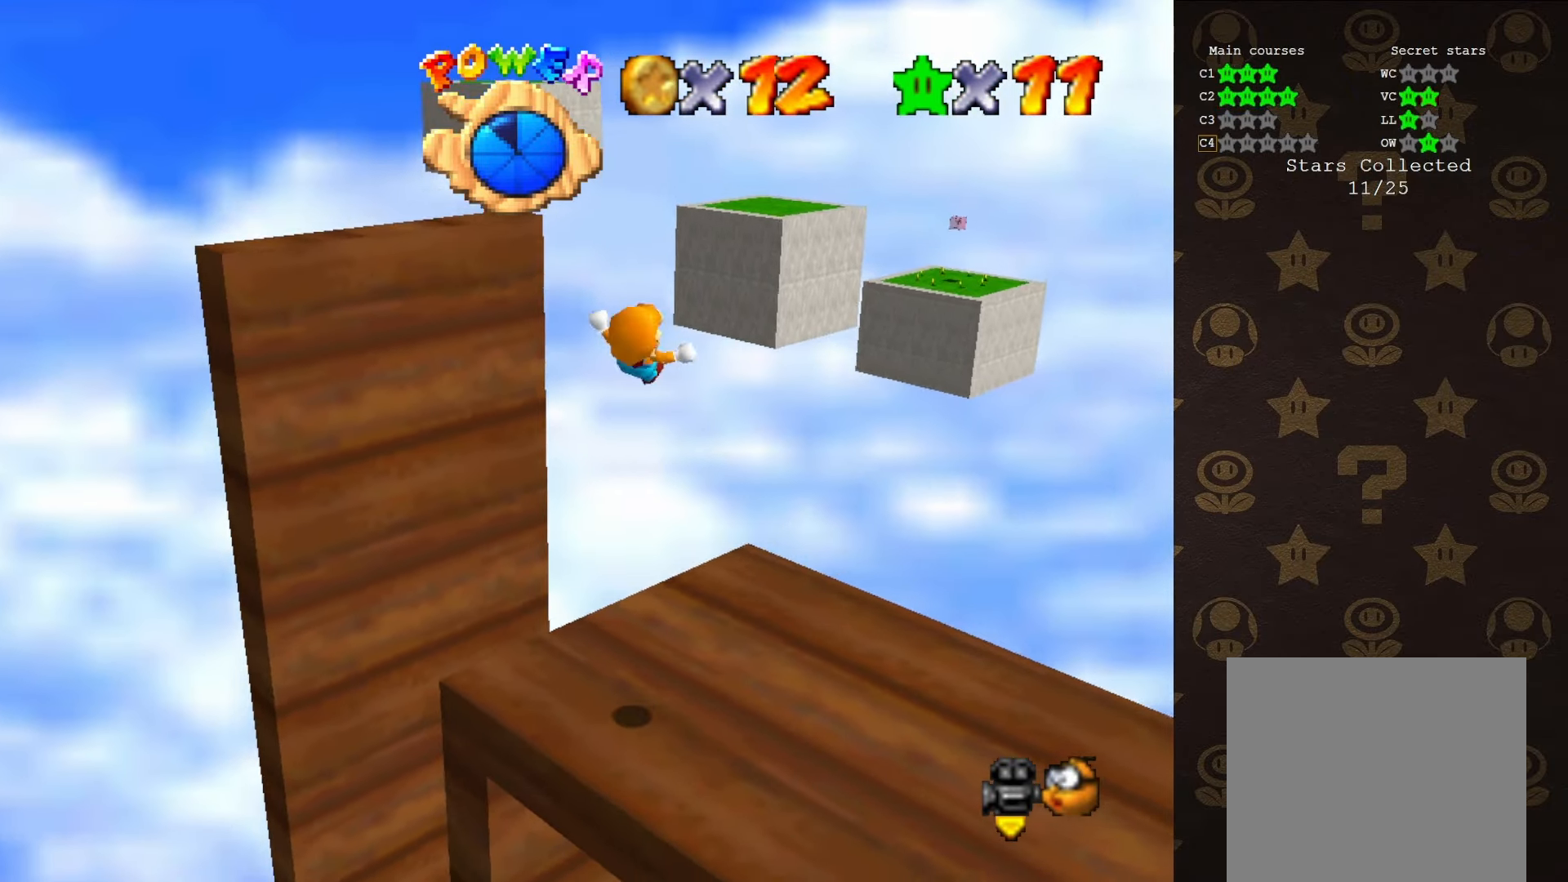
{"buttons": [], "left_stick": "center", "events": [[300, "left_stick", "center"]]}
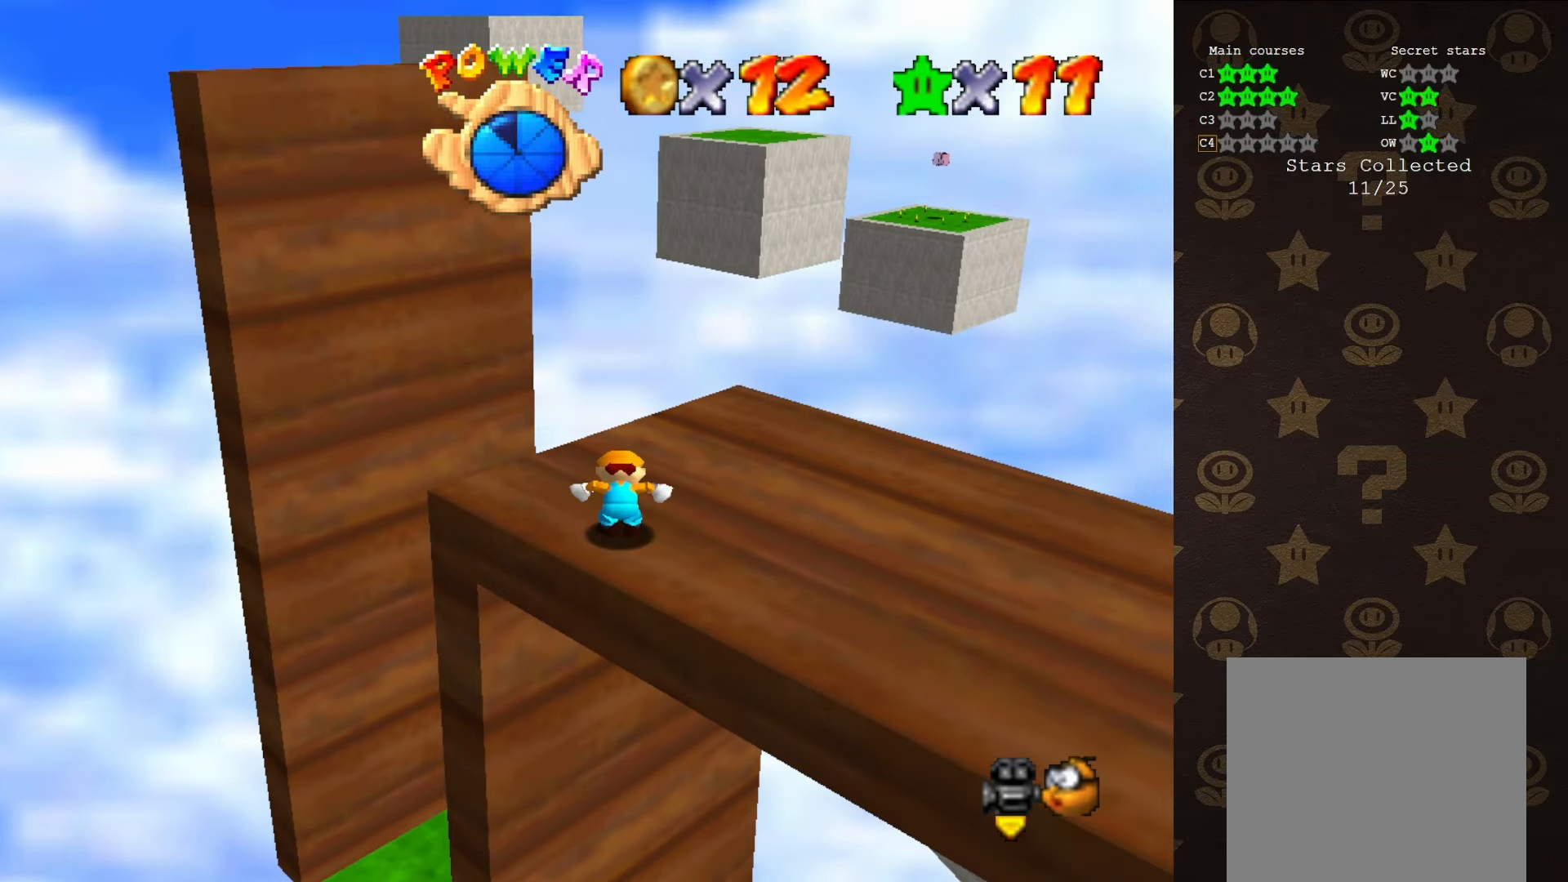
{"buttons": [], "left_stick": "down", "events": [[300, "A", "down"], [333, "A", "up"], [366, "left_stick", "down"]]}
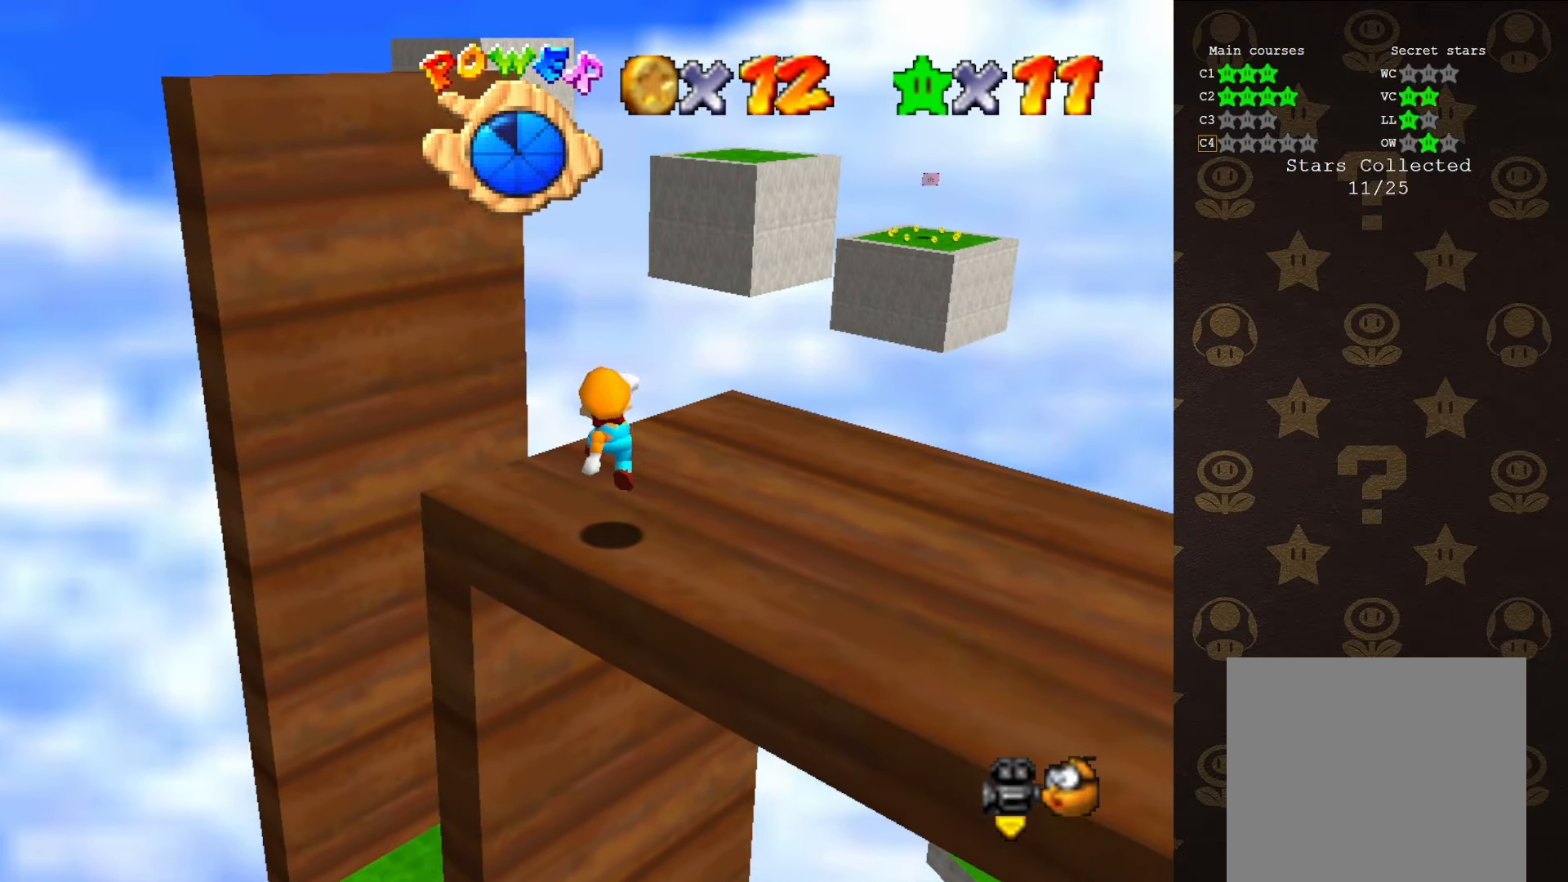
{"buttons": ["DPAD_RIGHT"], "left_stick": "center", "events": [[166, "left_stick", "center"], [483, "DPAD_RIGHT", "down"]]}
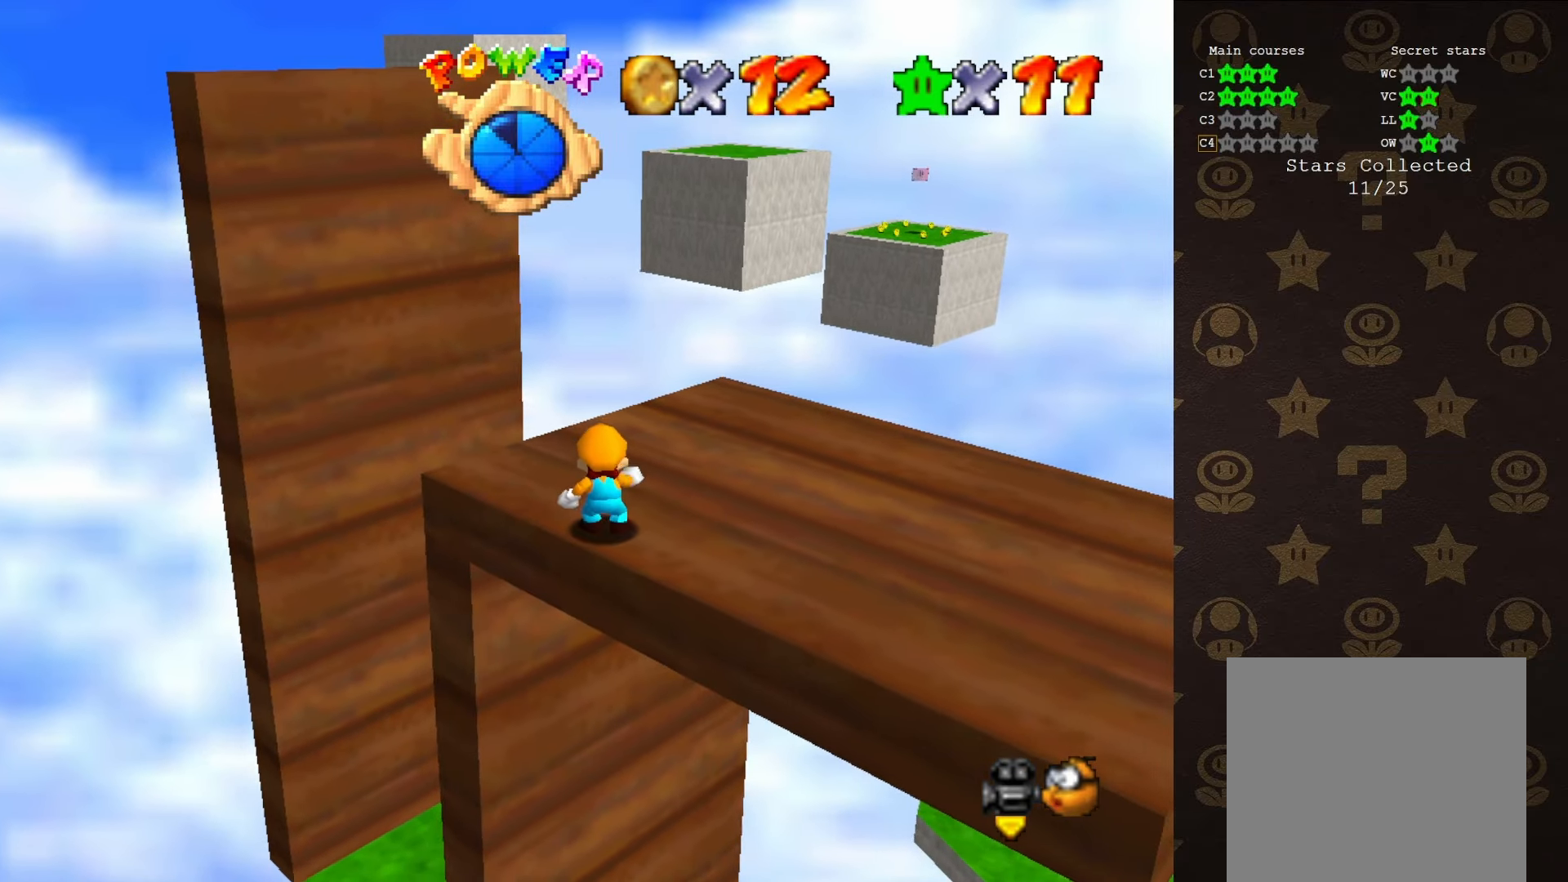
{"buttons": [], "left_stick": "center", "events": [[200, "DPAD_RIGHT", "up"]]}
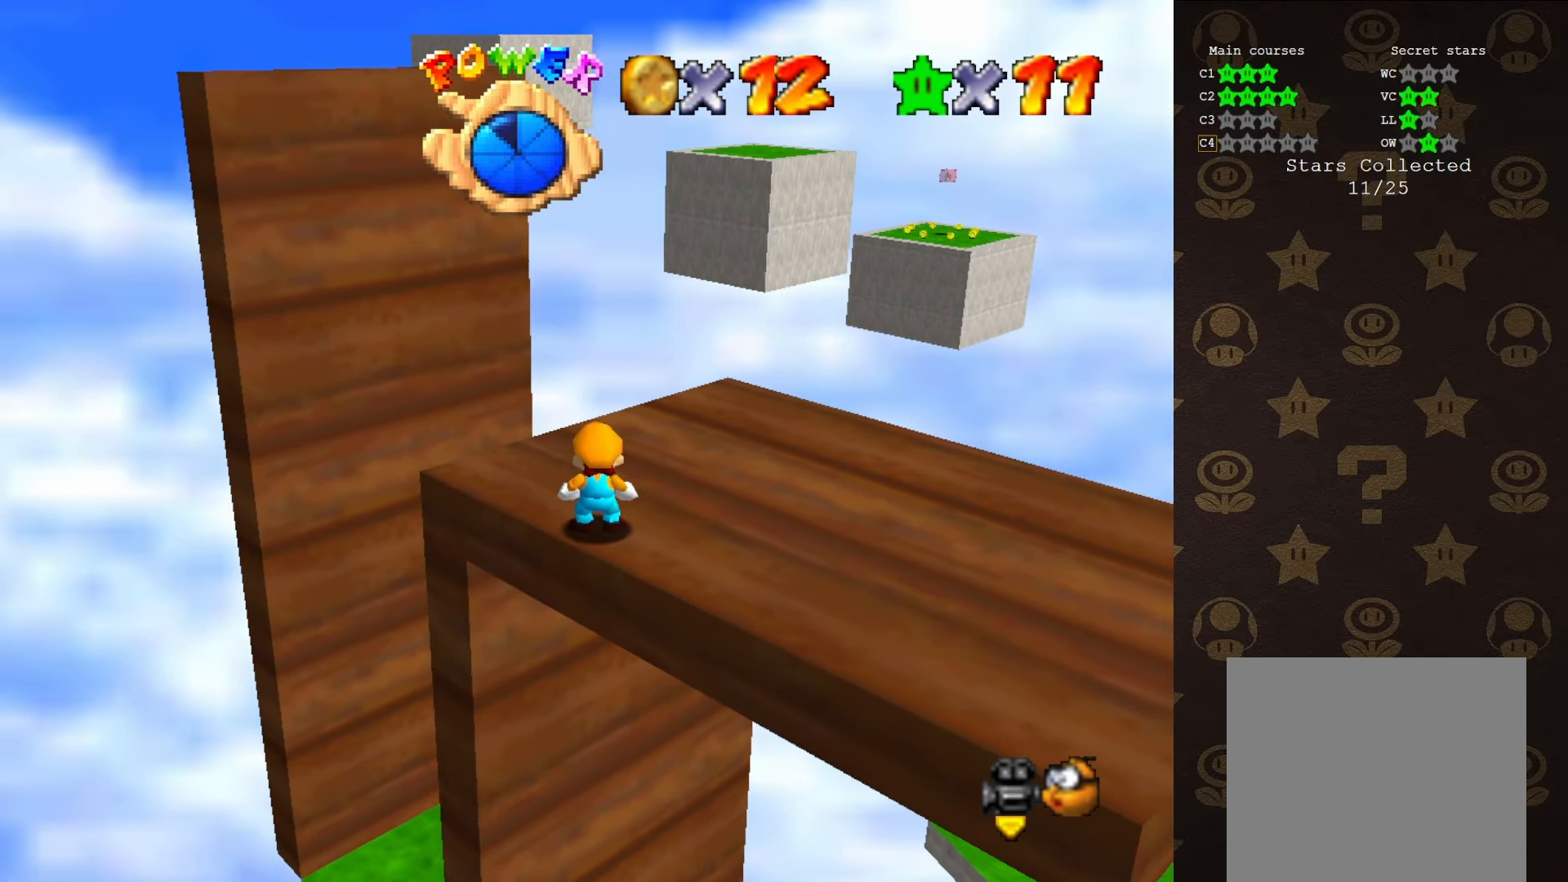
{"buttons": ["DPAD_DOWN"], "left_stick": "center", "events": [[500, "DPAD_DOWN", "down"]]}
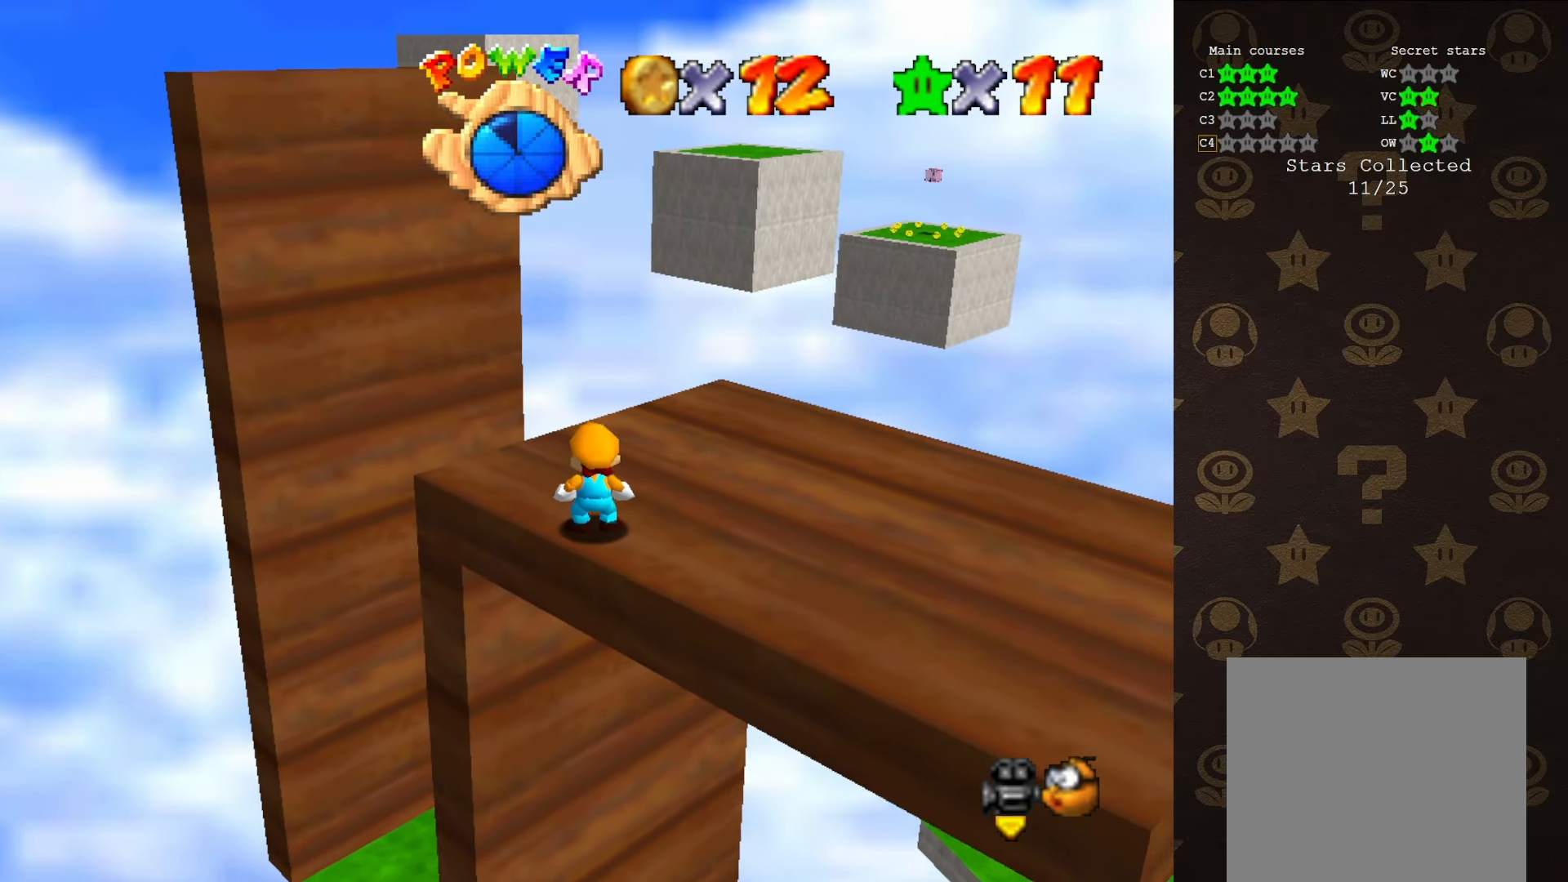
{"buttons": ["Z"], "left_stick": "center", "events": [[100, "DPAD_DOWN", "up"], [350, "Z", "down"]]}
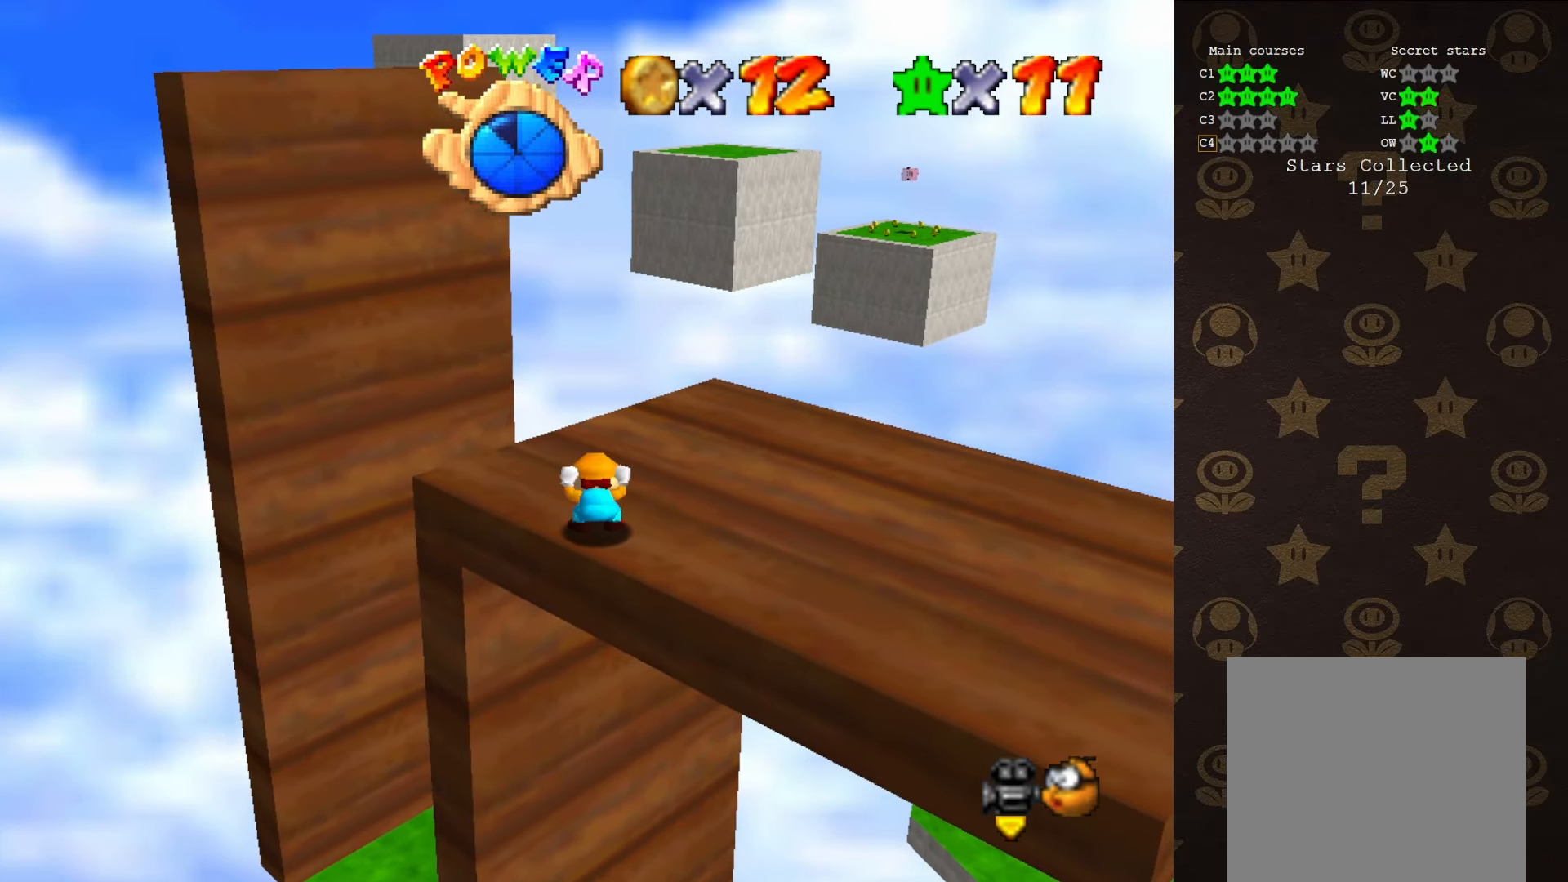
{"buttons": [], "left_stick": "center", "events": [[250, "Z", "up"], [433, "C_LEFT", "down"], [500, "C_LEFT", "up"]]}
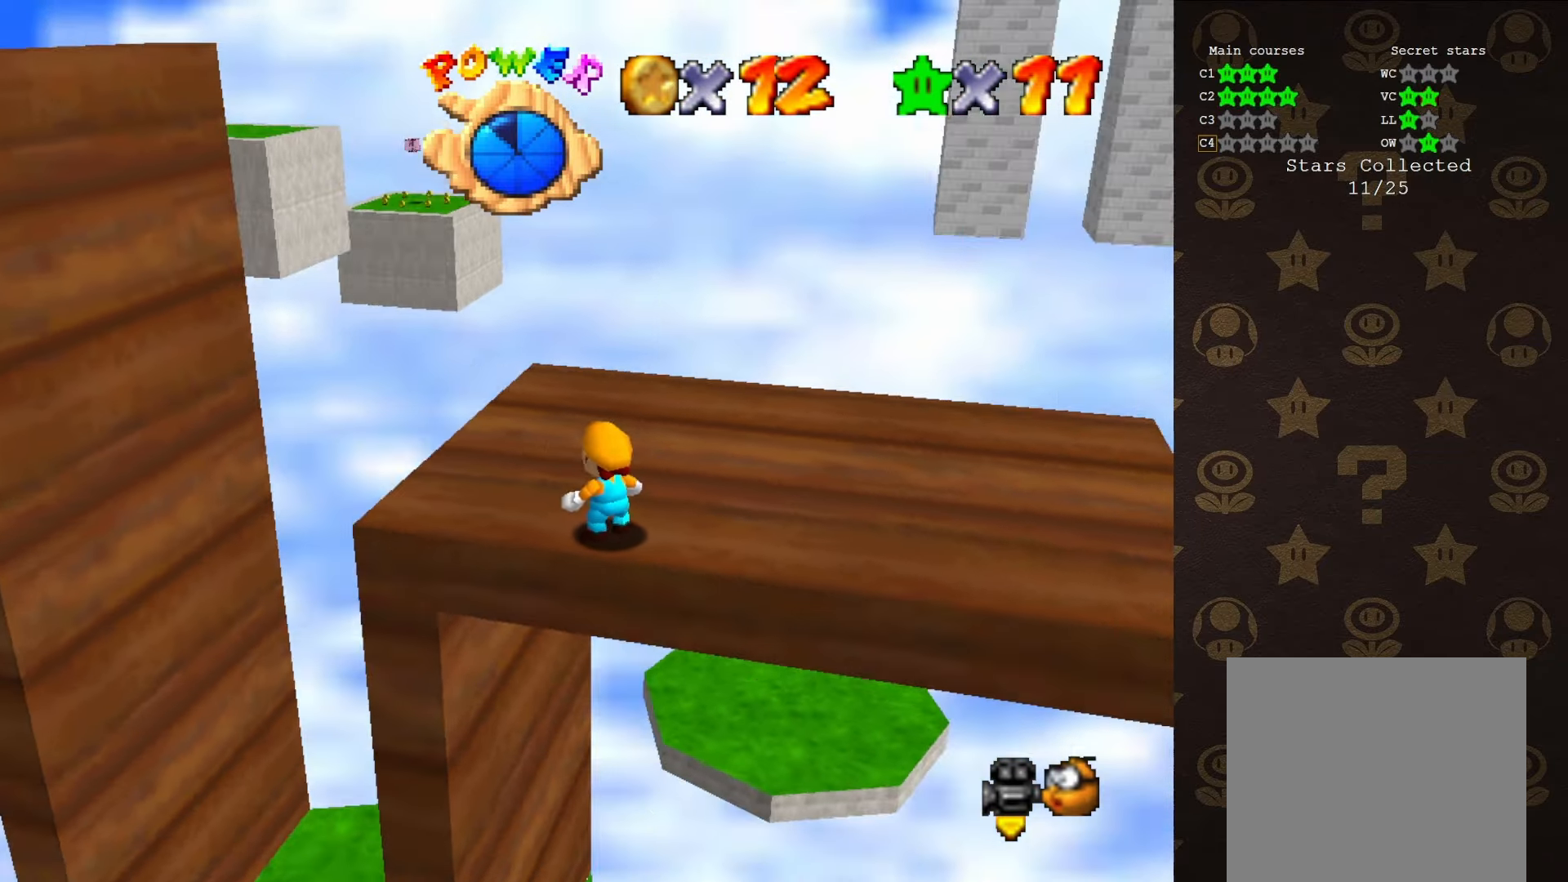
{"buttons": [], "left_stick": "center", "events": [[366, "C_RIGHT", "down"], [416, "C_RIGHT", "up"]]}
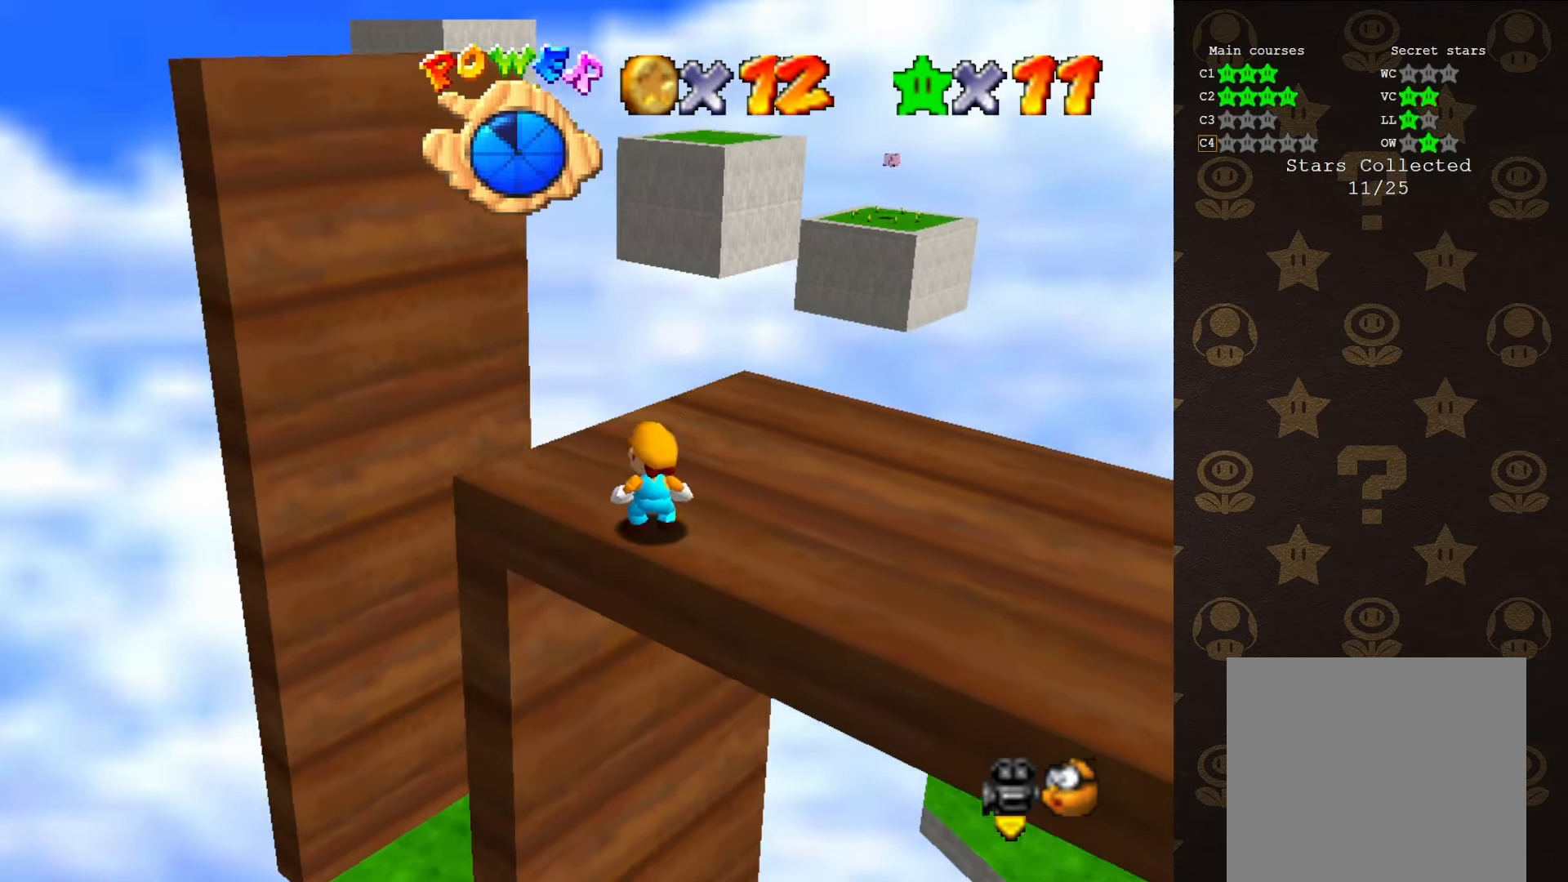
{"buttons": [], "left_stick": "center", "events": [[116, "A", "down"], [183, "A", "up"], [250, "left_stick", "down"], [333, "left_stick", "down-left"], [450, "left_stick", "center"]]}
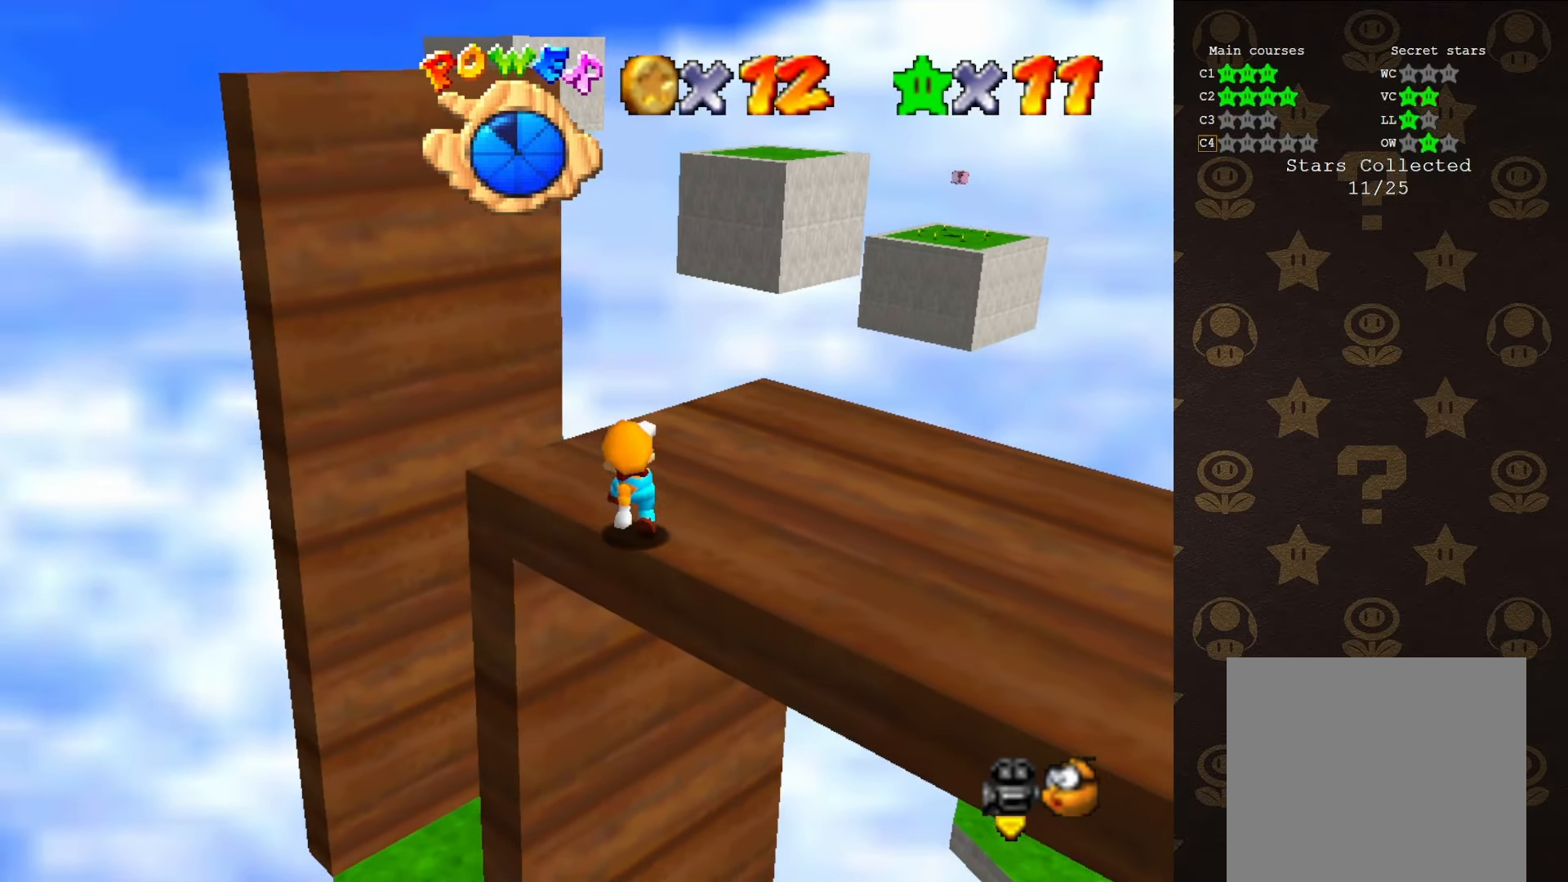
{"buttons": ["Z"], "left_stick": "center", "events": [[333, "Z", "down"]]}
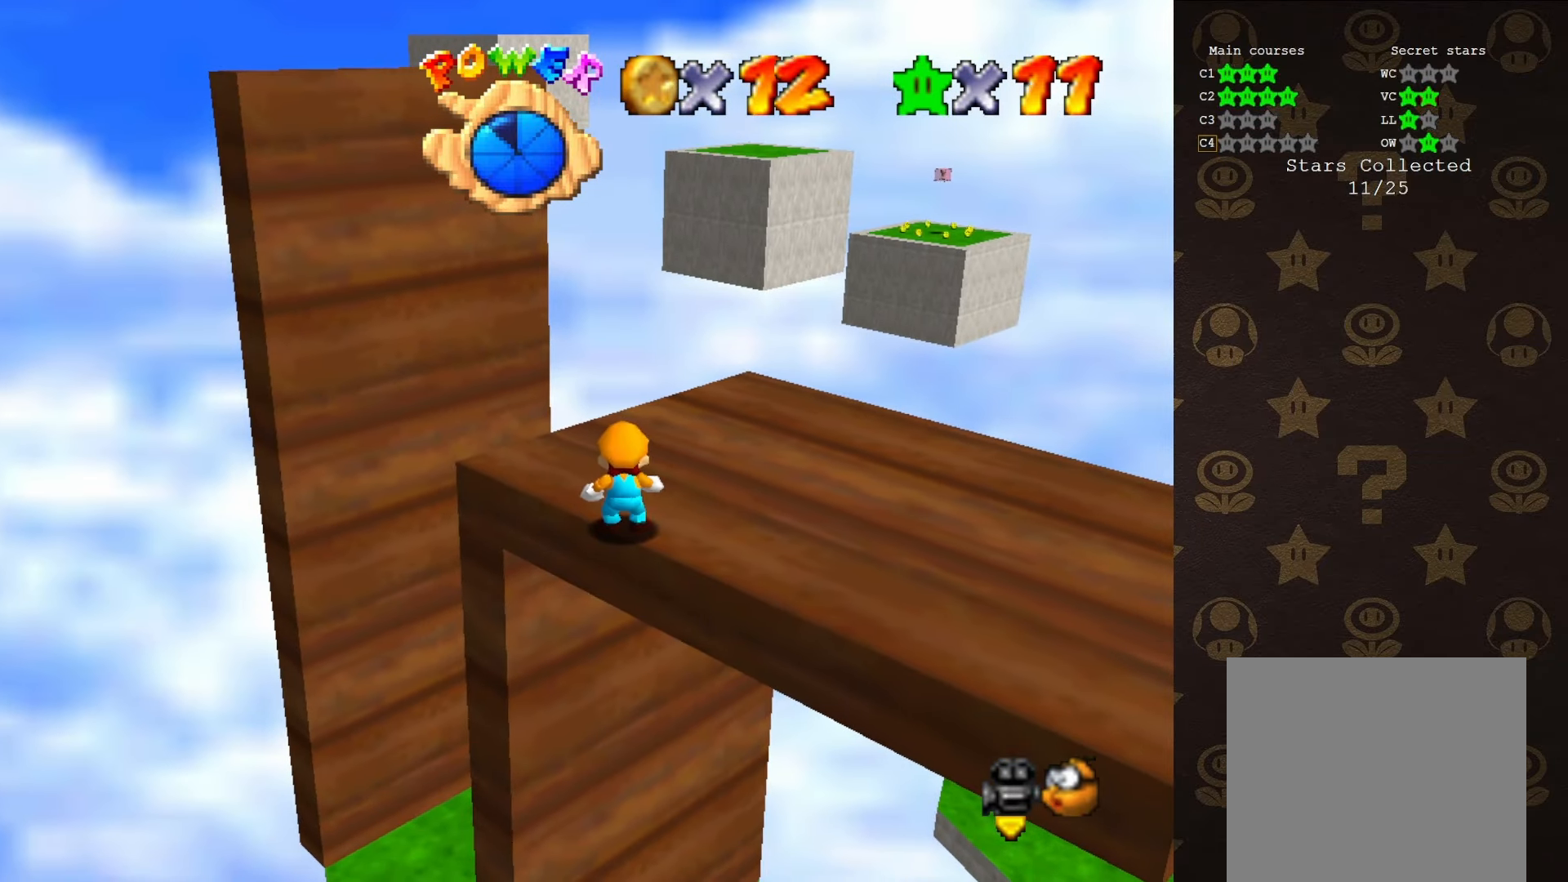
{"buttons": ["Z"], "left_stick": "center", "events": []}
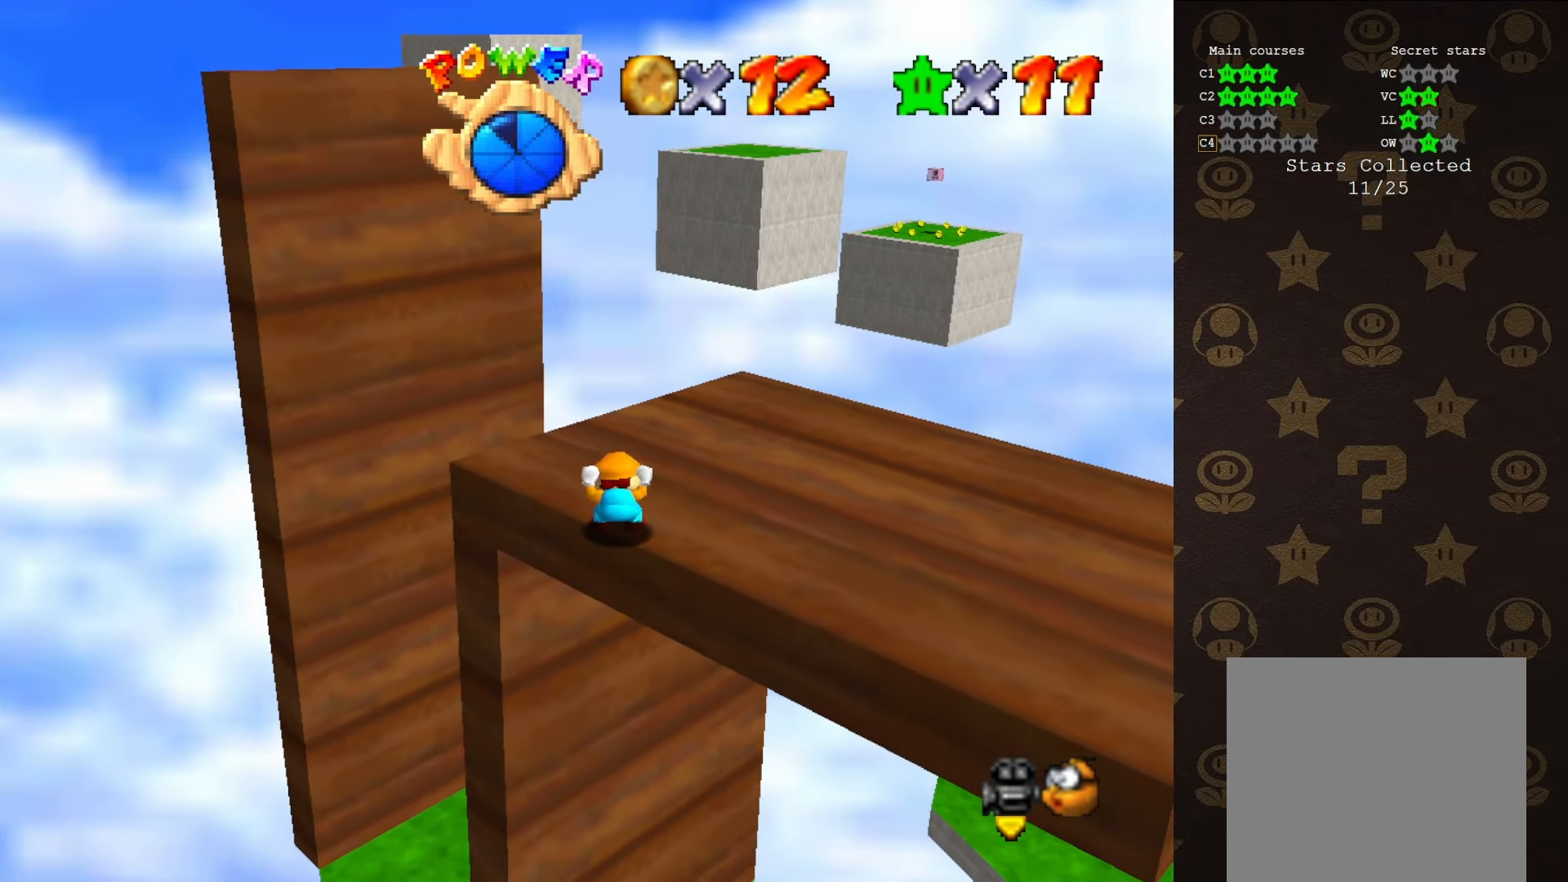
{"buttons": [], "left_stick": "up-left", "events": [[16, "A", "down"], [100, "Z", "up"], [166, "A", "up"], [233, "left_stick", "up-left"]]}
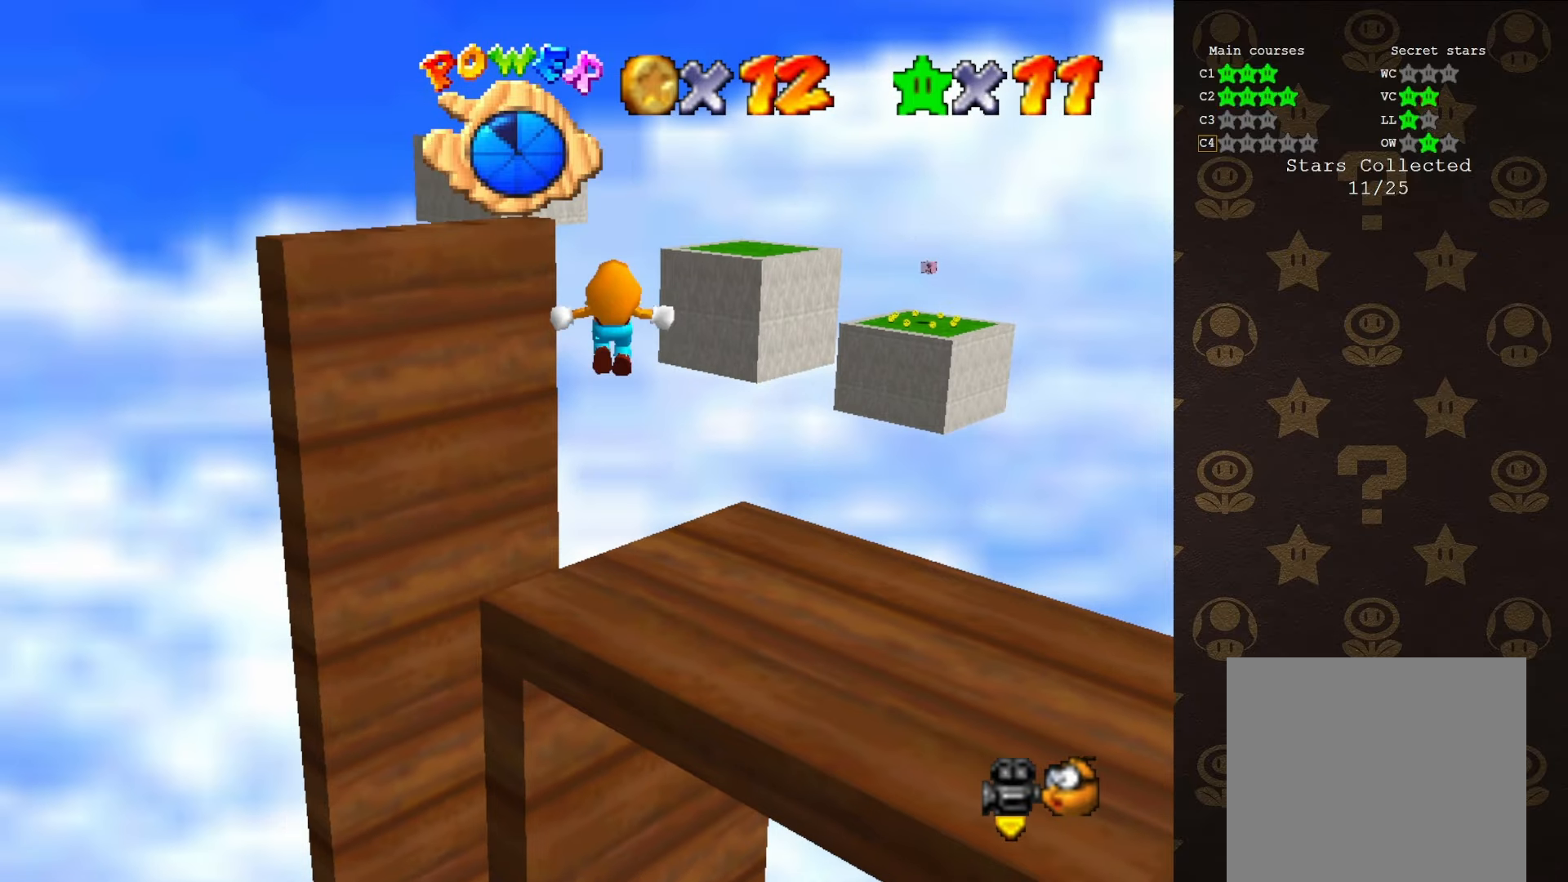
{"buttons": [], "left_stick": "up-left", "events": [[400, "C_LEFT", "down"], [466, "C_LEFT", "up"]]}
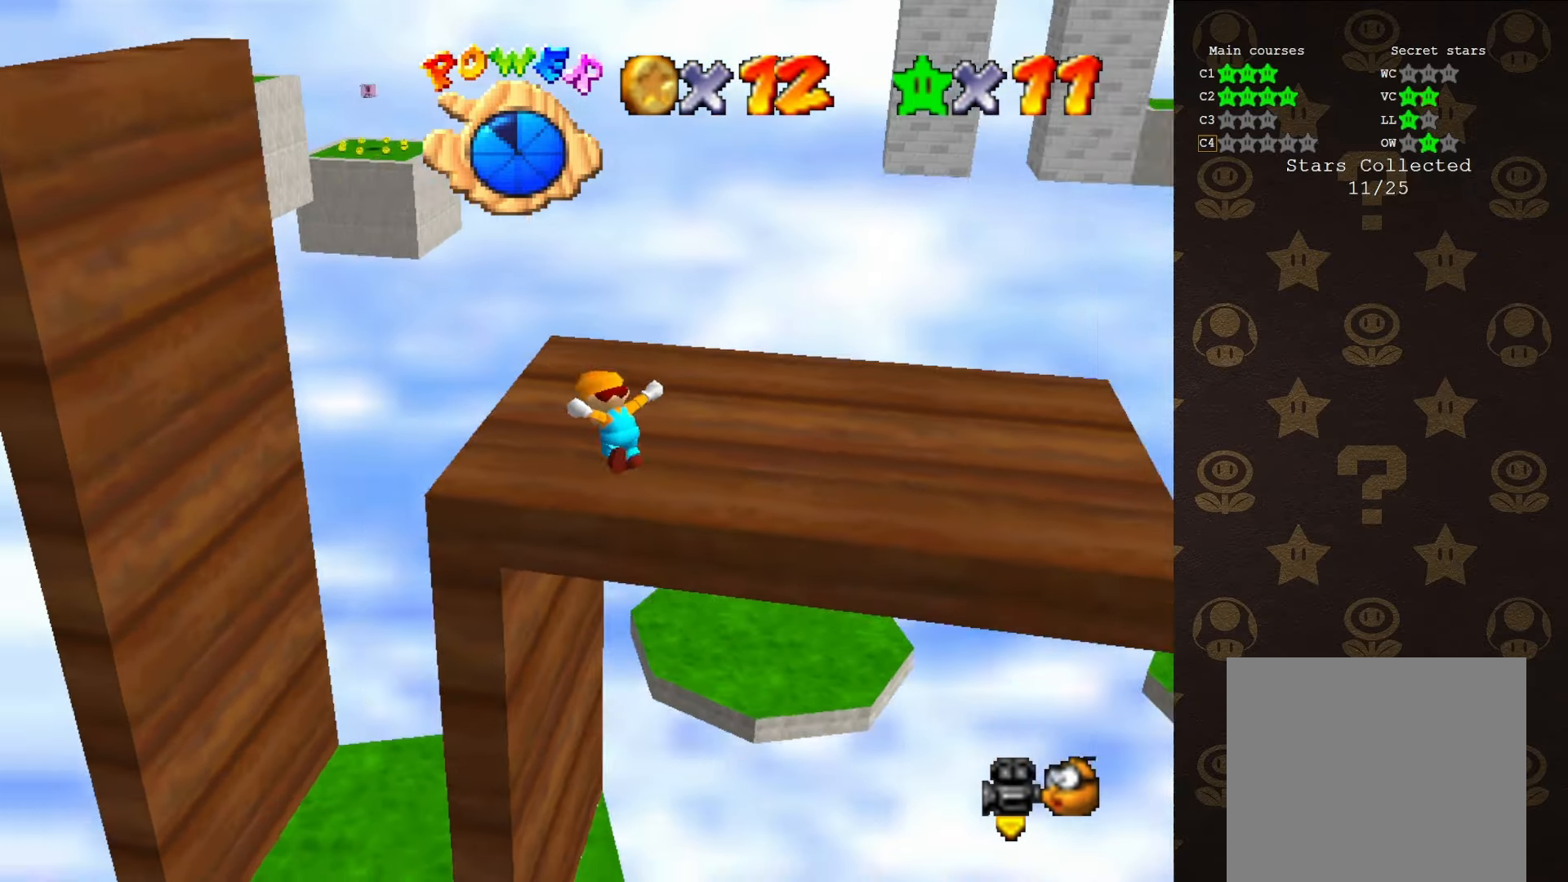
{"buttons": ["A"], "left_stick": "left", "events": [[433, "A", "down"], [433, "left_stick", "left"]]}
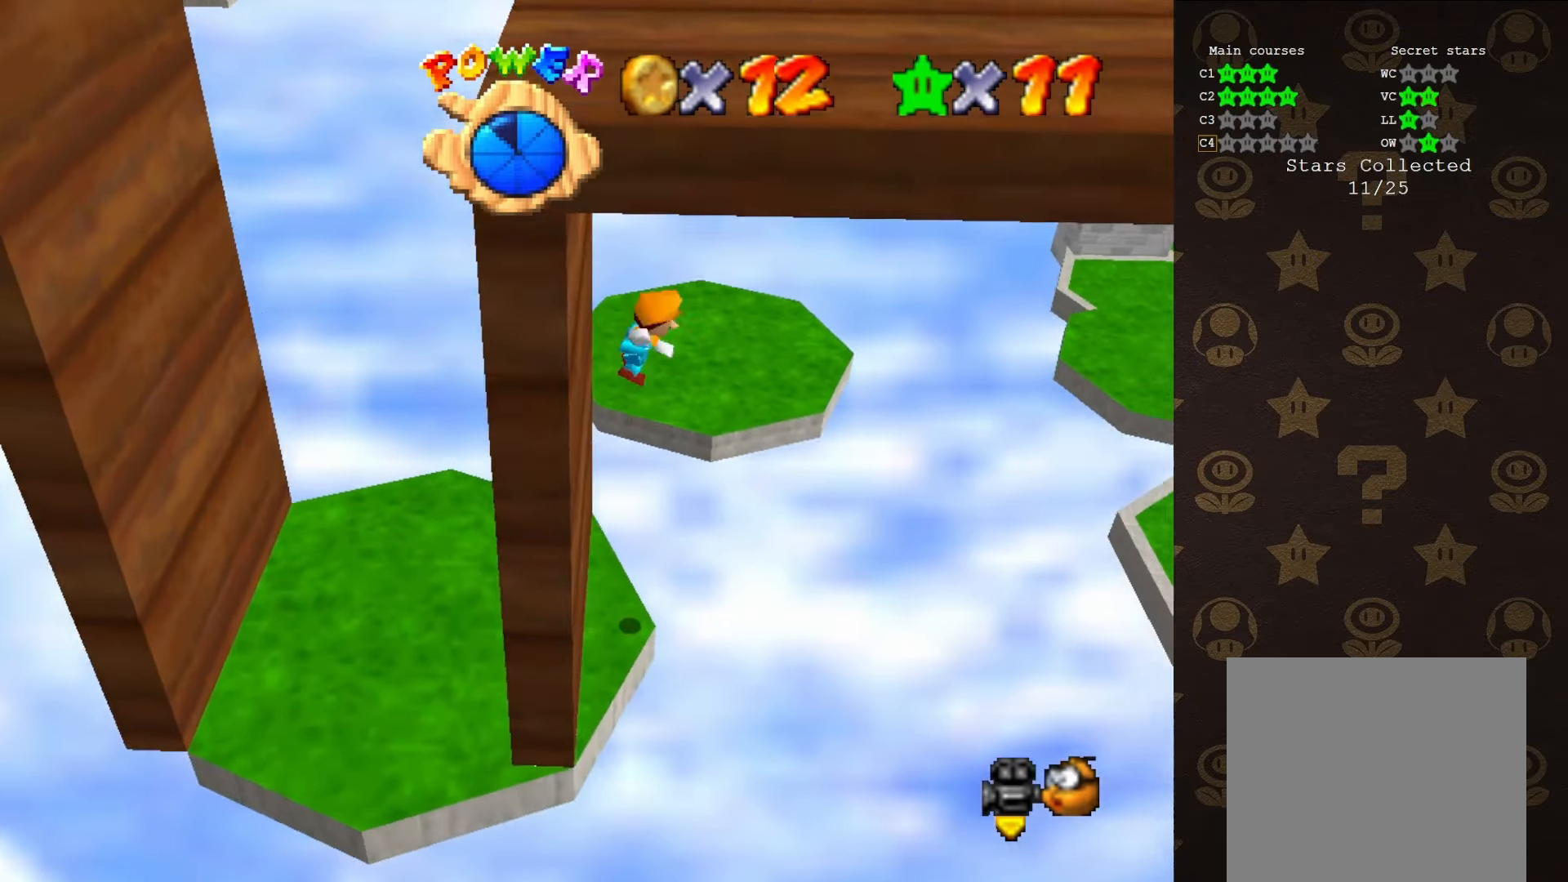
{"buttons": ["A"], "left_stick": "left", "events": [[83, "left_stick", "up-left"], [366, "left_stick", "left"]]}
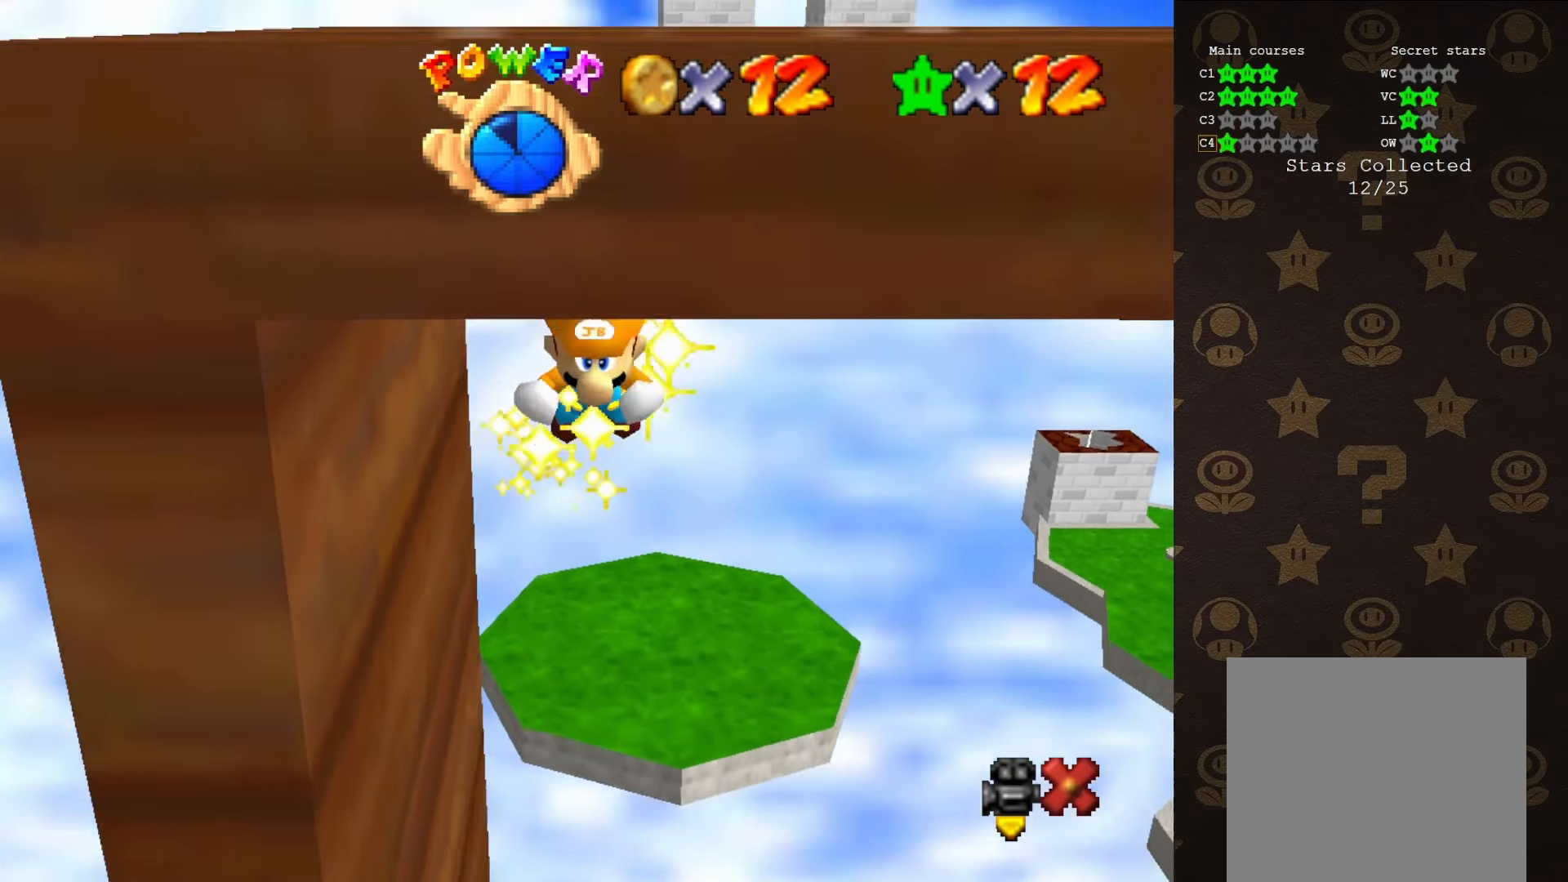
{"buttons": [], "left_stick": "center", "events": [[166, "A", "up"], [200, "left_stick", "center"]]}